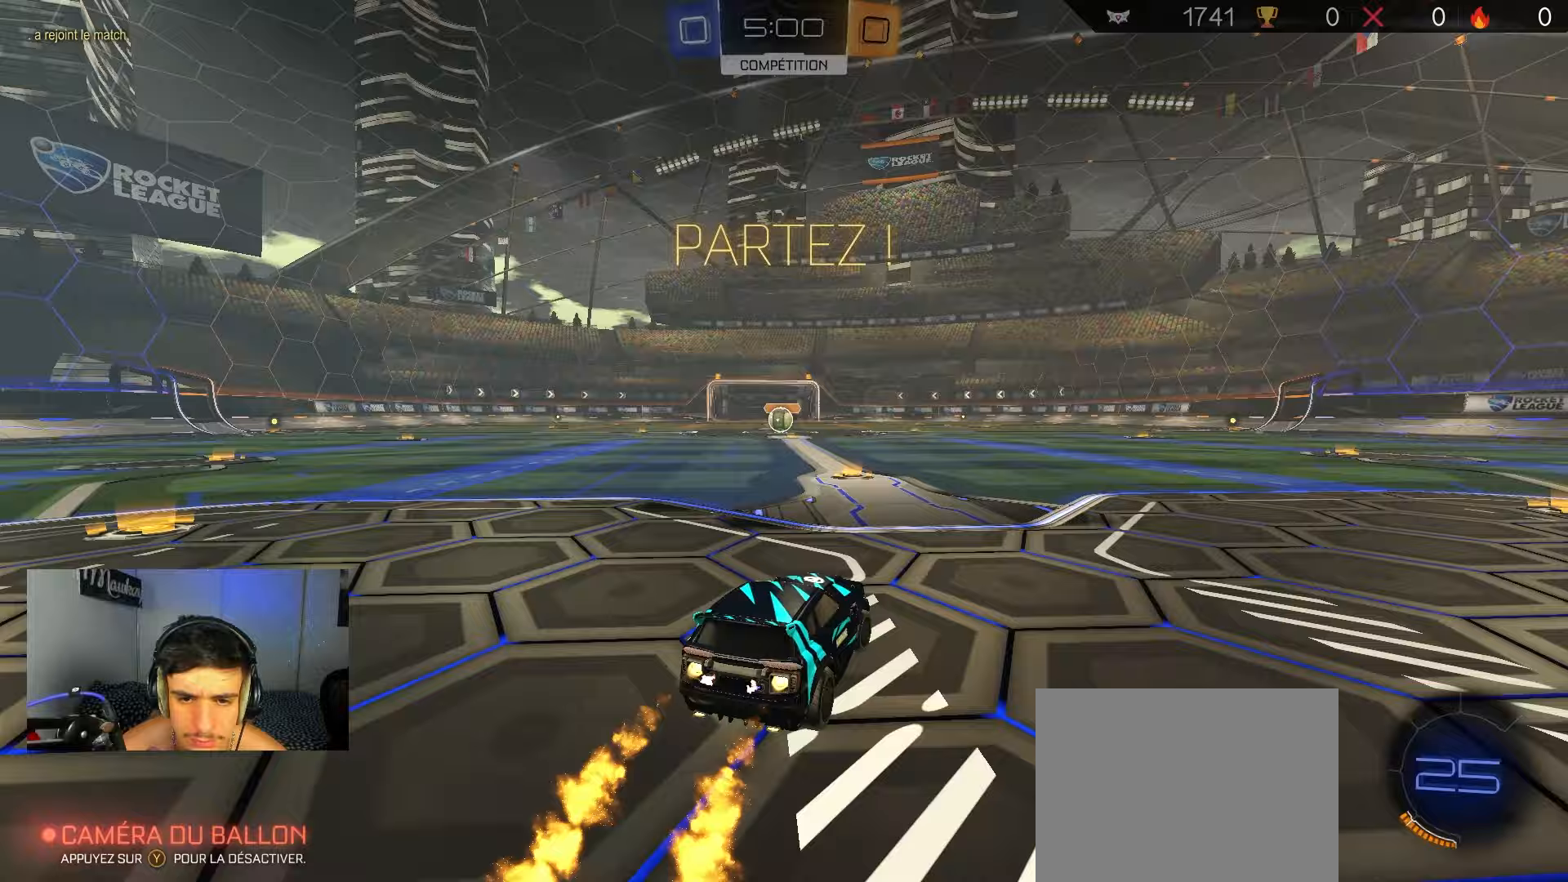
Gameplay with a controller (Xbox layout); each line is a JSON object with the inputs held at the frame after it. "events" lists button and stick changes between this image and that frame as [ms after this image, input, new state], when the widget could be followed in between.
{"buttons": ["A", "B", "L2", "R1"], "left_stick": "down-left", "right_stick": "center", "events": [[17, "left_stick", "left"], [117, "left_stick", "center"], [267, "A", "down"], [267, "left_stick", "up-right"], [317, "A", "up"], [350, "left_stick", "up-left"], [367, "A", "down"], [367, "L3", "down"], [417, "L3", "up"], [417, "X", "down"], [417, "left_stick", "down-left"], [467, "X", "up"], [483, "L2", "down"]]}
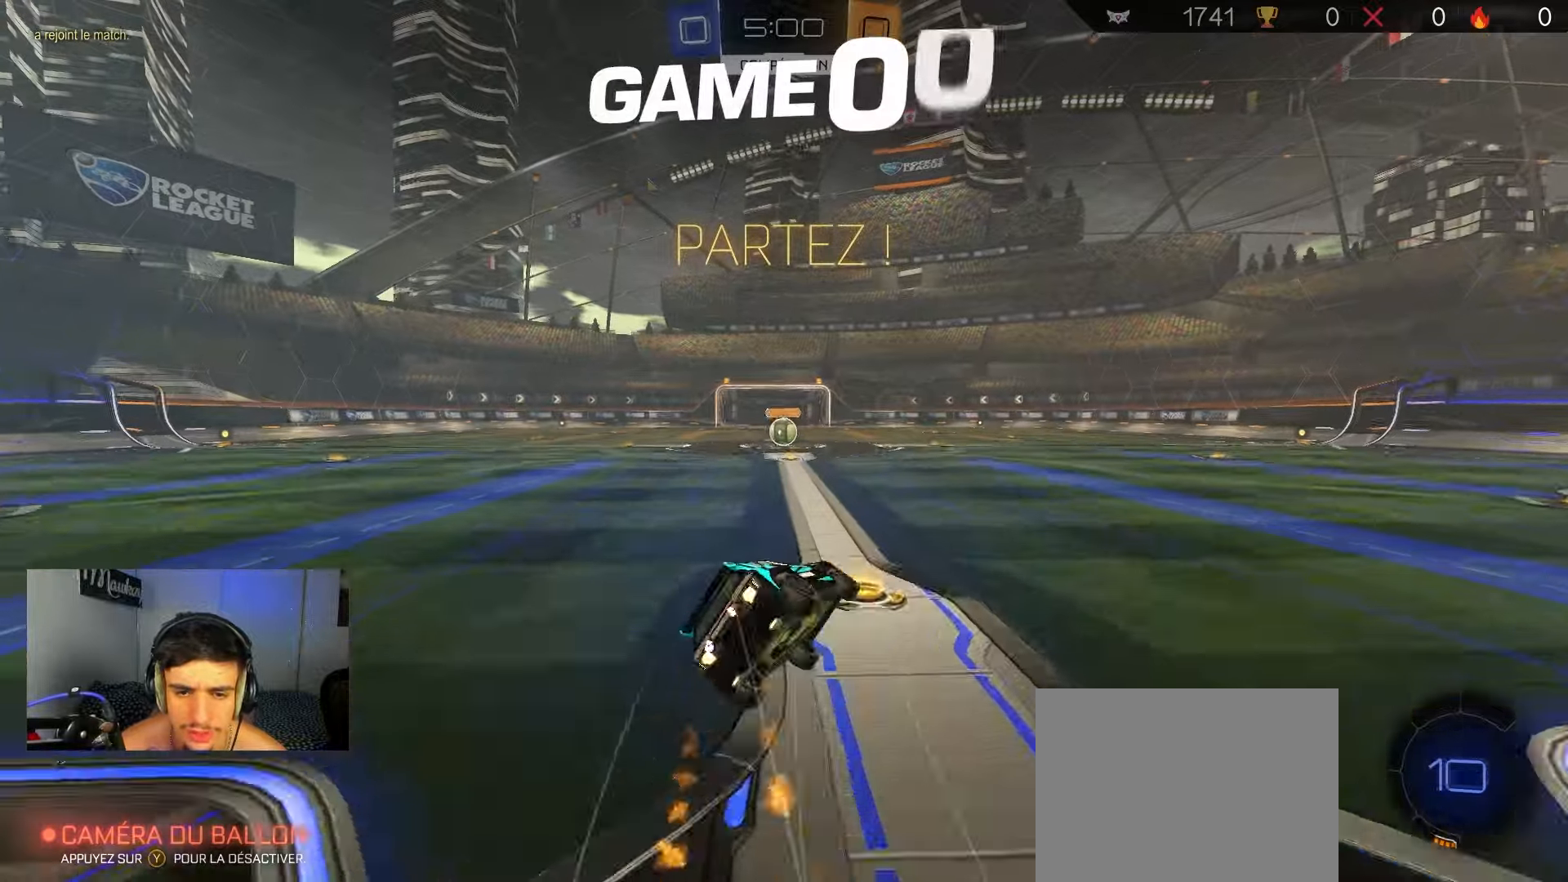
{"buttons": ["B", "R1"], "left_stick": "down", "right_stick": "center", "events": [[67, "A", "up"], [217, "L2", "up"], [383, "left_stick", "down"]]}
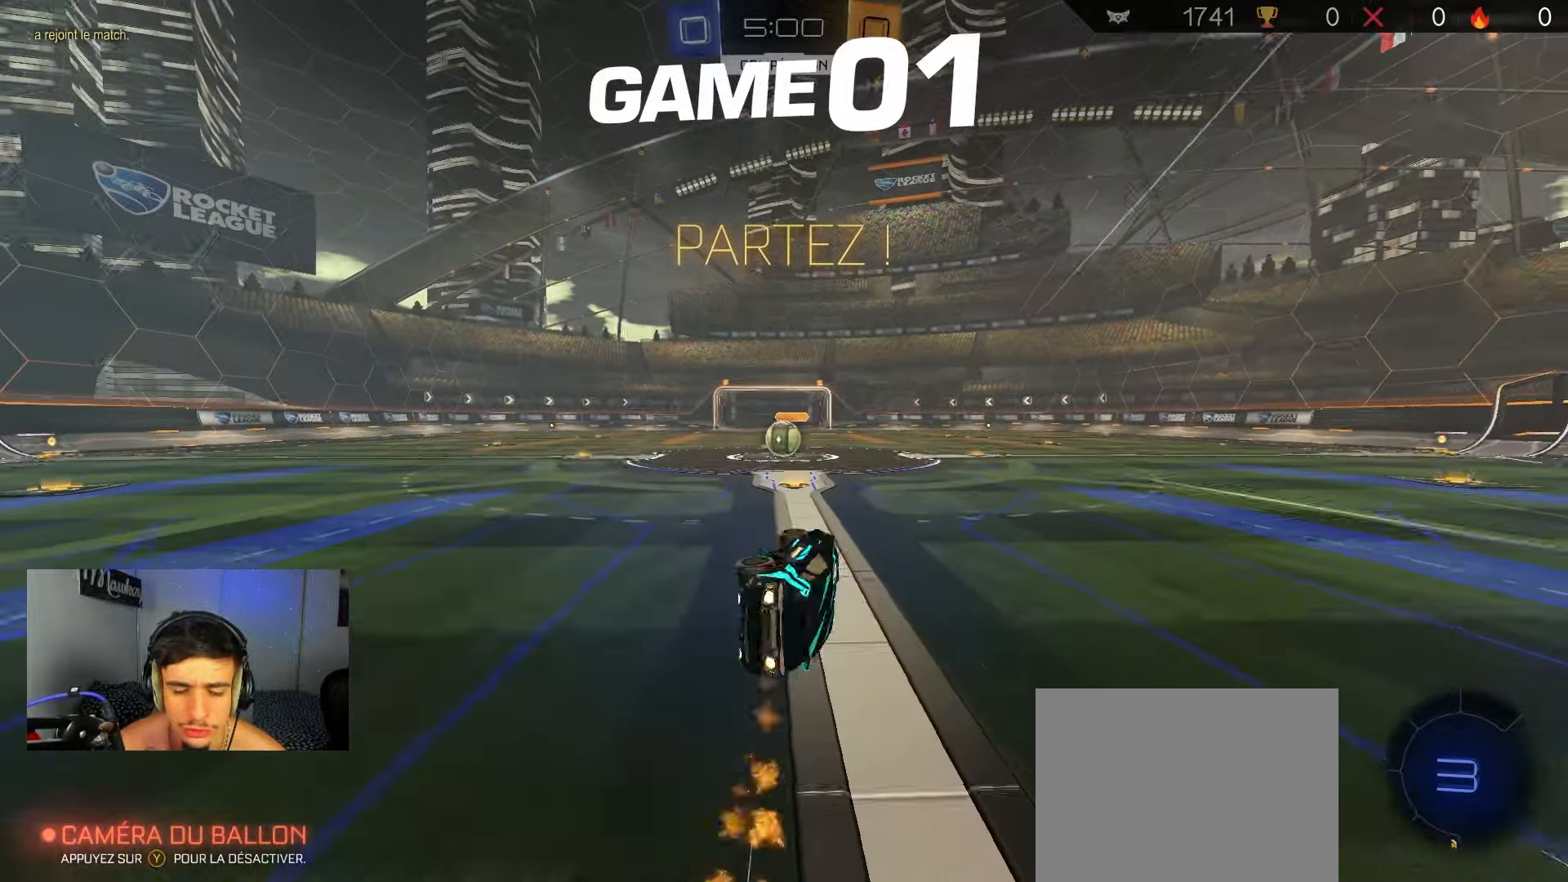
{"buttons": [], "left_stick": "center", "right_stick": "center", "events": [[50, "left_stick", "down-left"], [133, "B", "up"], [150, "R1", "up"], [150, "R2", "down"], [300, "left_stick", "center"], [367, "R2", "up"]]}
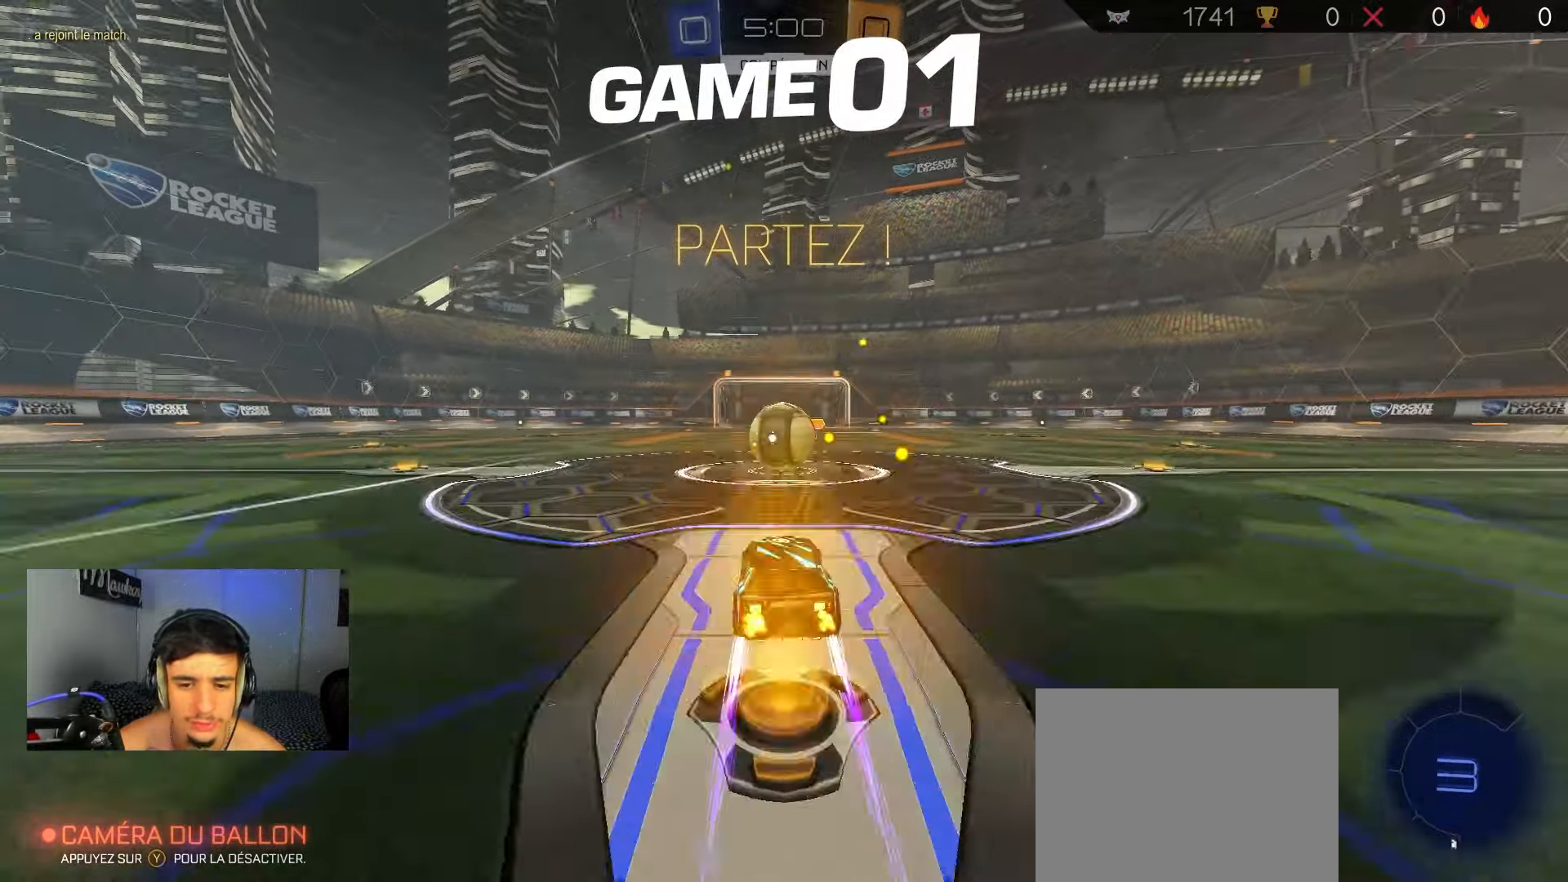
{"buttons": [], "left_stick": "center", "right_stick": "center", "events": [[17, "left_stick", "right"], [67, "left_stick", "center"], [83, "A", "down"], [100, "A", "up"]]}
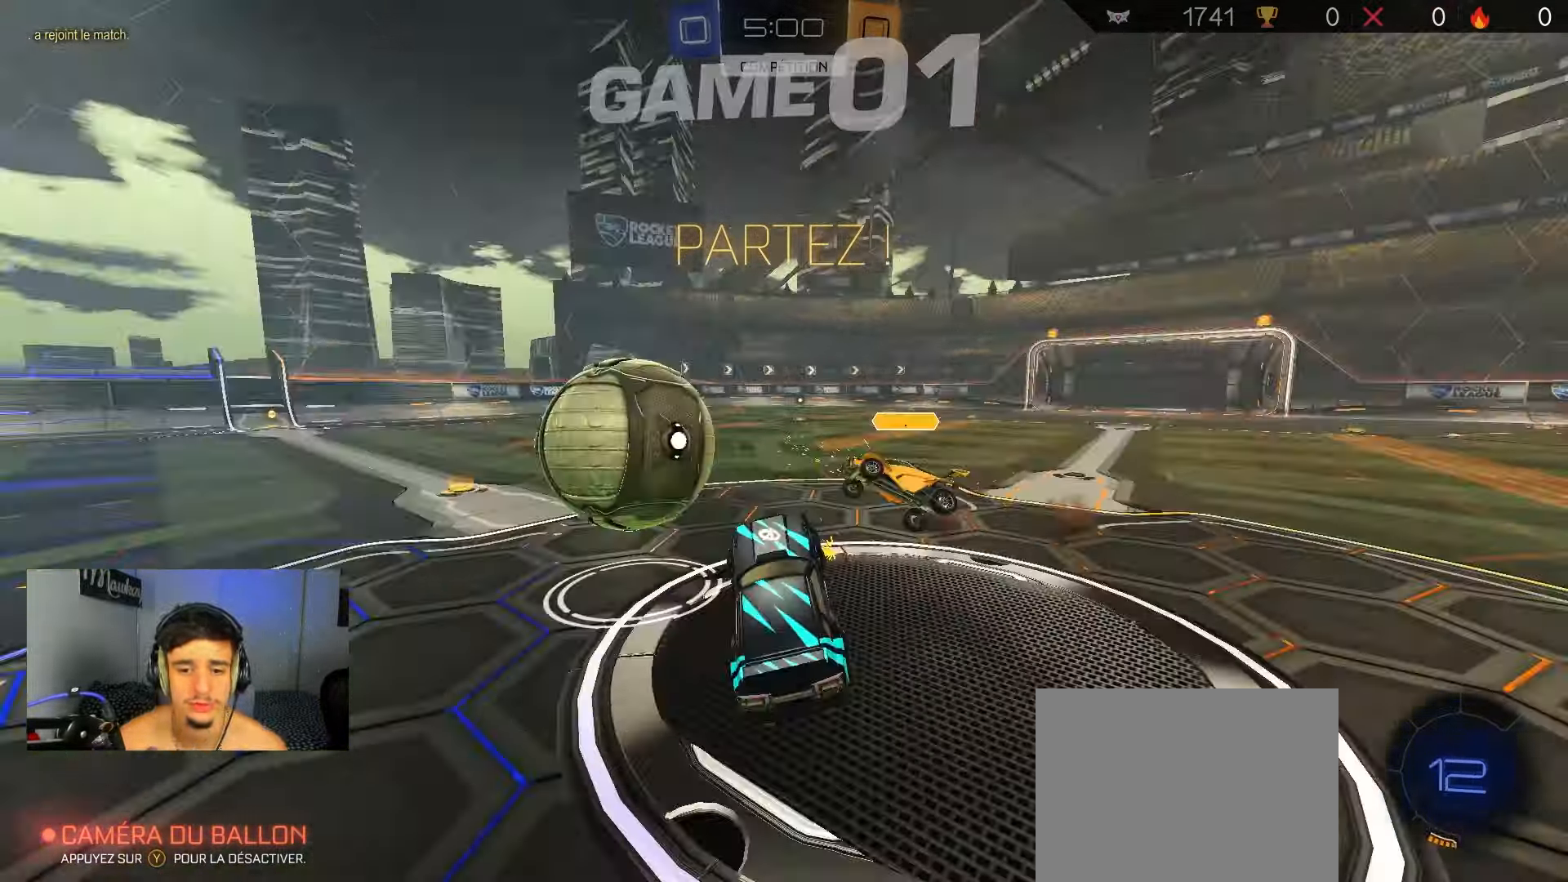
{"buttons": ["R2"], "left_stick": "center", "right_stick": "center", "events": [[17, "L1", "down"], [33, "left_stick", "right"], [133, "L1", "up"], [150, "R2", "down"], [167, "left_stick", "up"], [300, "A", "down"], [450, "A", "up"], [500, "left_stick", "center"]]}
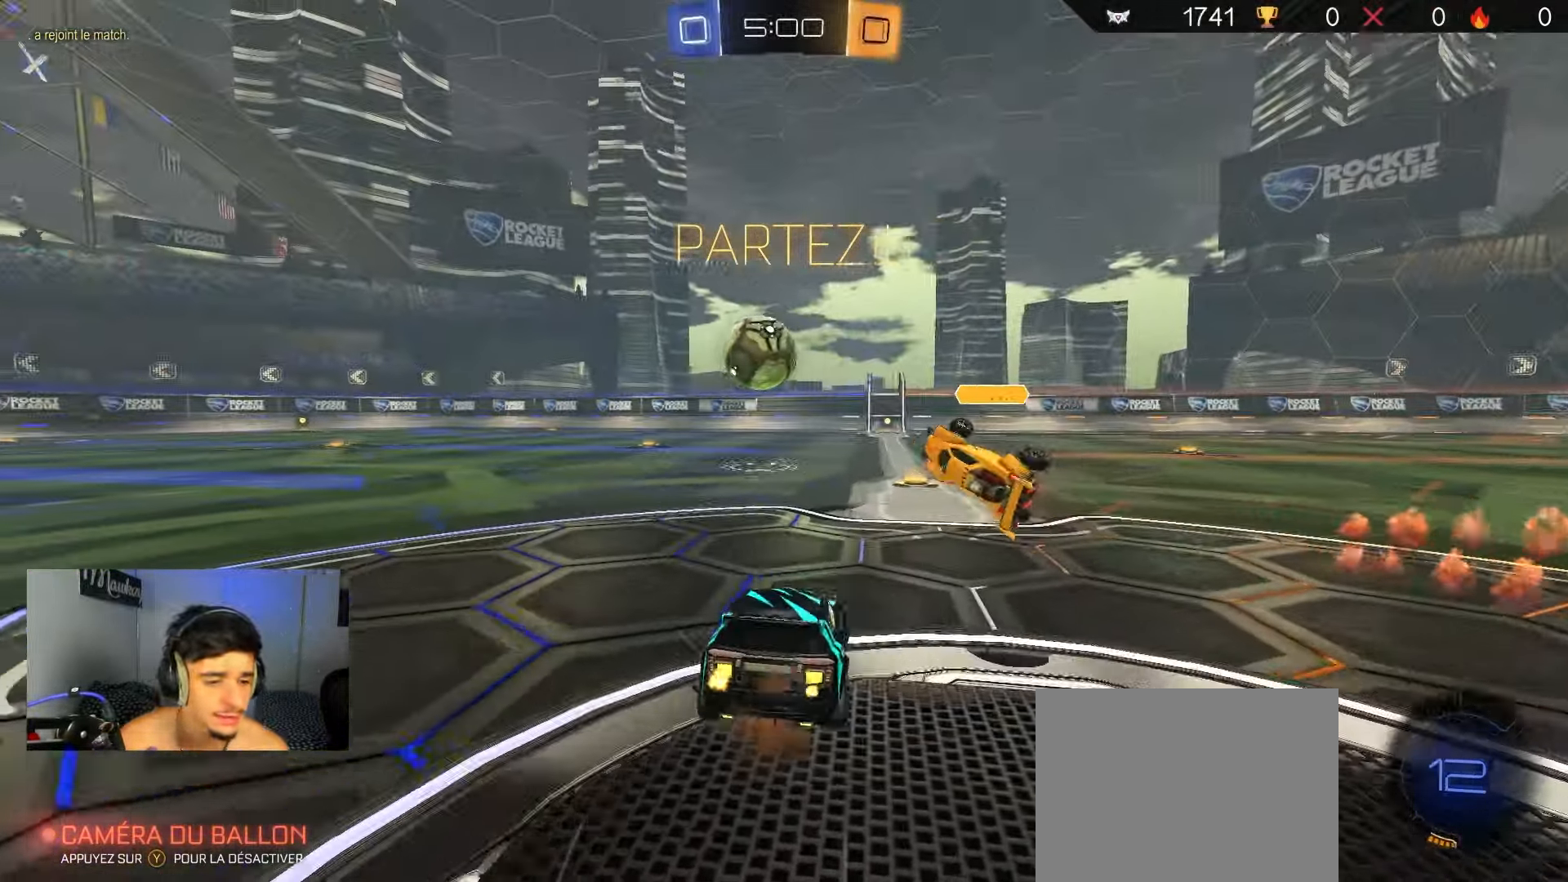
{"buttons": ["A", "B", "R2"], "left_stick": "up-right", "right_stick": "center", "events": [[67, "B", "down"], [317, "A", "down"], [317, "left_stick", "down-left"], [500, "left_stick", "up-right"]]}
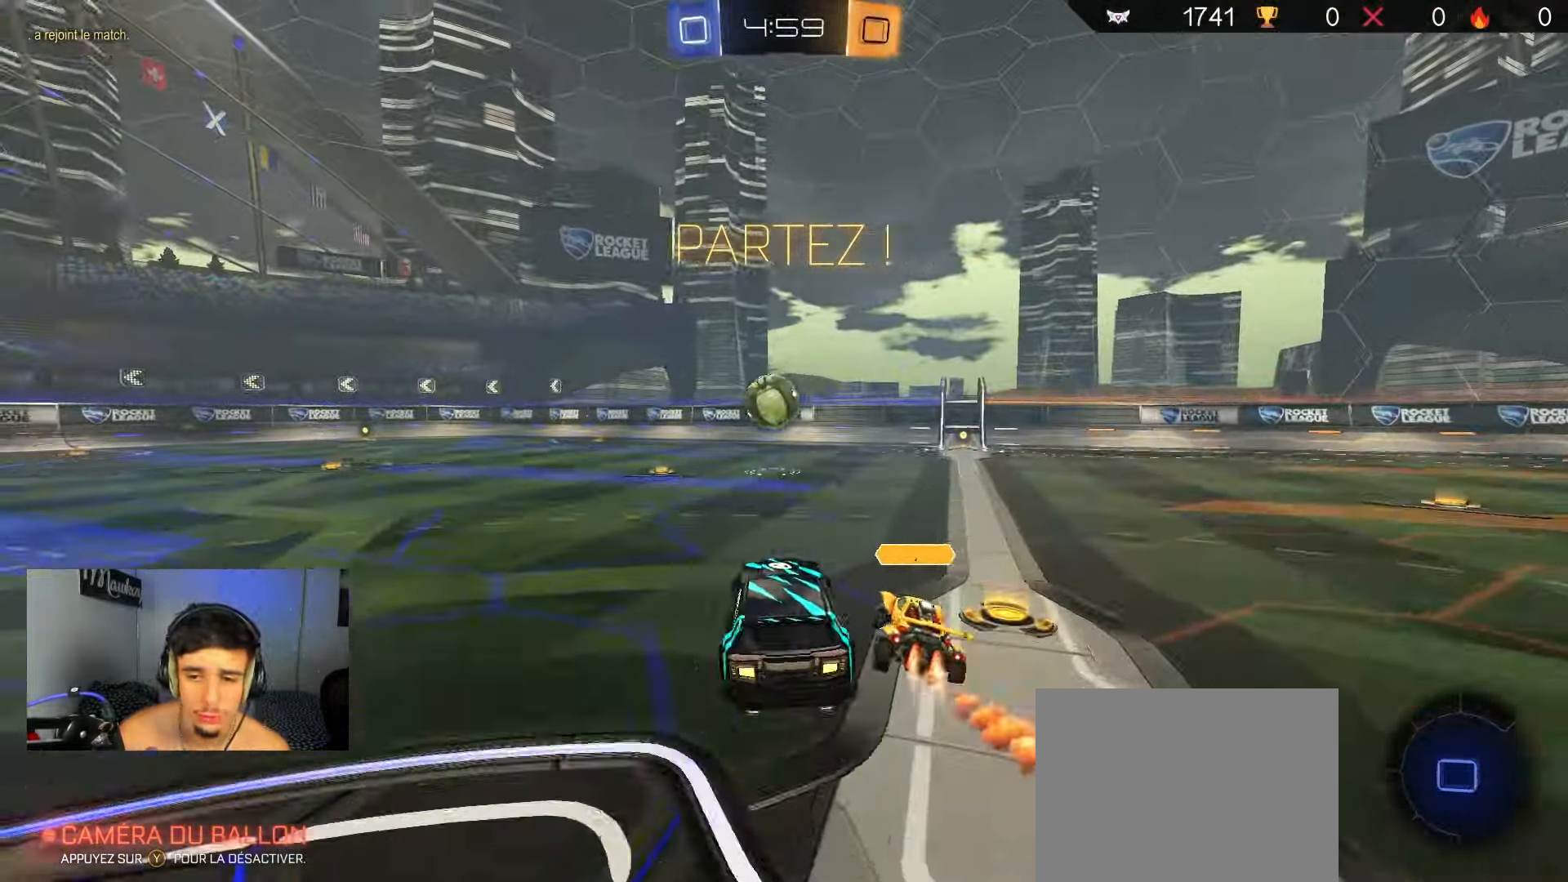
{"buttons": ["B", "L1", "L2", "R2"], "left_stick": "down", "right_stick": "center", "events": [[17, "A", "up"], [67, "A", "down"], [100, "X", "down"], [133, "Y", "down"], [150, "left_stick", "down"], [217, "L2", "down"], [217, "Y", "up"], [233, "X", "up"], [267, "L1", "down"], [300, "A", "up"]]}
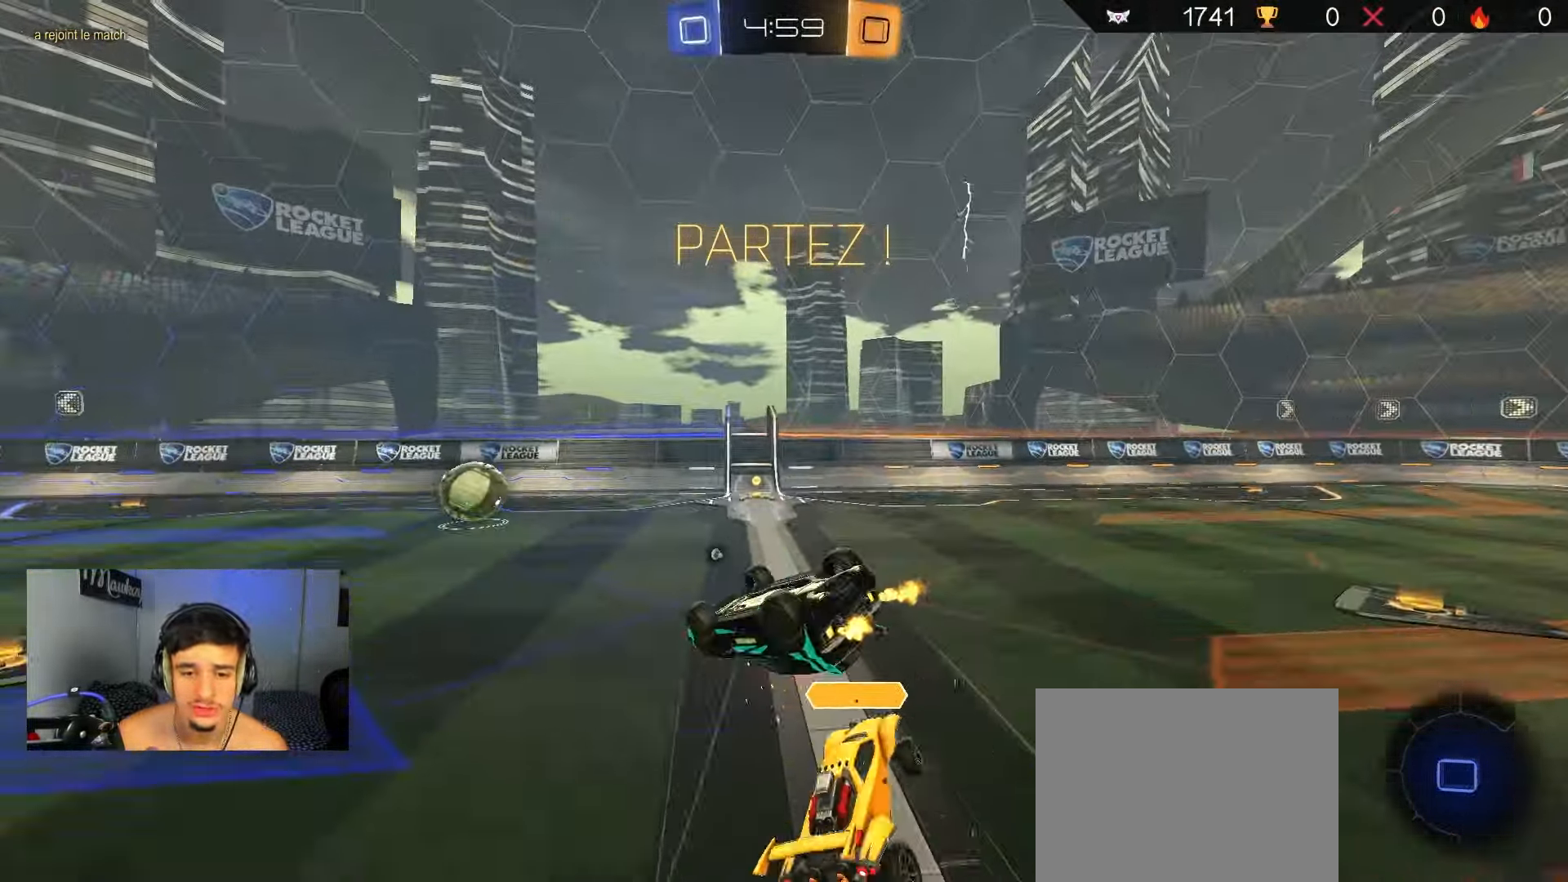
{"buttons": ["B", "L2", "R2"], "left_stick": "center", "right_stick": "center", "events": [[167, "left_stick", "up-right"], [317, "left_stick", "down"], [400, "L1", "up"], [417, "left_stick", "center"]]}
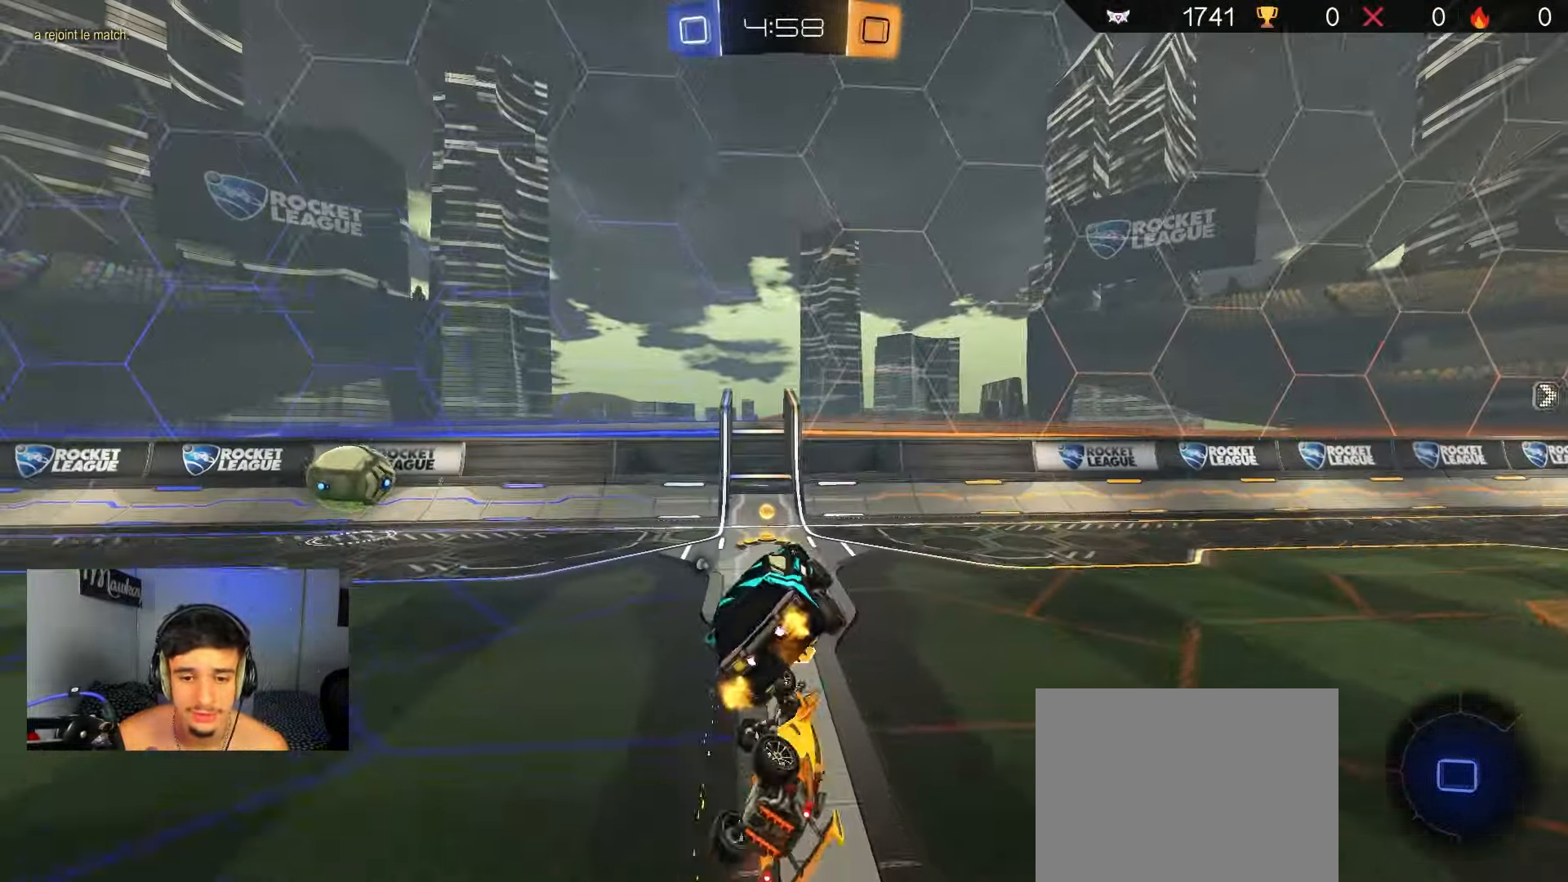
{"buttons": ["A", "X"], "left_stick": "up-left", "right_stick": "center", "events": [[17, "left_stick", "down"], [67, "left_stick", "center"], [167, "left_stick", "left"], [217, "L2", "up"], [333, "Y", "down"], [400, "left_stick", "up-left"], [433, "B", "up"], [467, "R2", "up"], [467, "X", "down"], [500, "A", "down"], [500, "Y", "up"]]}
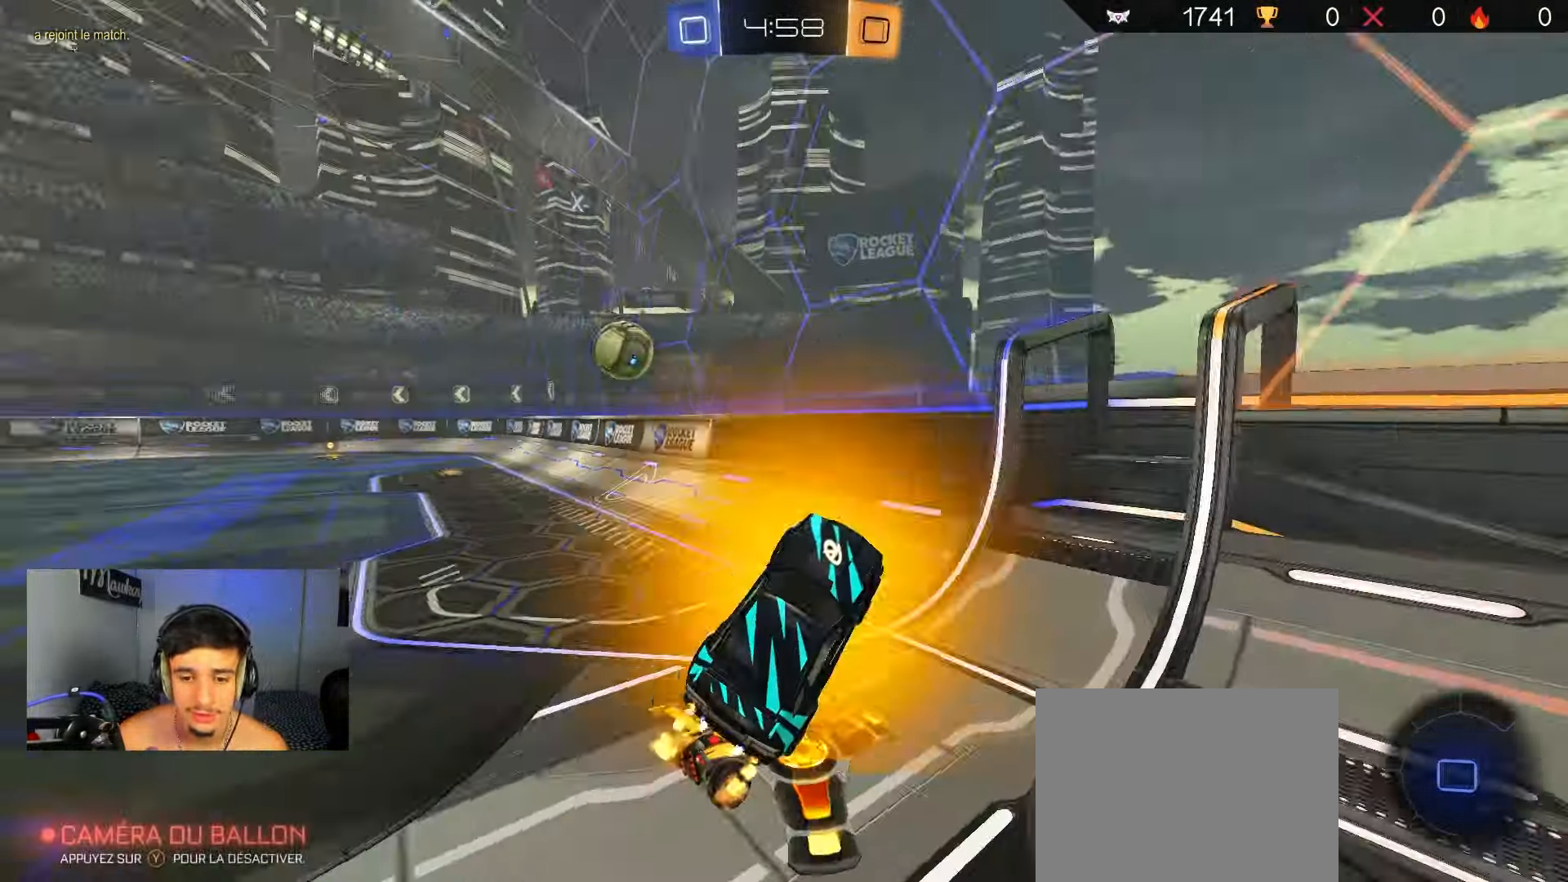
{"buttons": ["R2"], "left_stick": "left", "right_stick": "center", "events": [[100, "A", "up"], [100, "R2", "down"], [100, "X", "up"], [167, "B", "down"], [200, "A", "down"], [217, "B", "up"], [333, "left_stick", "left"], [350, "A", "up"]]}
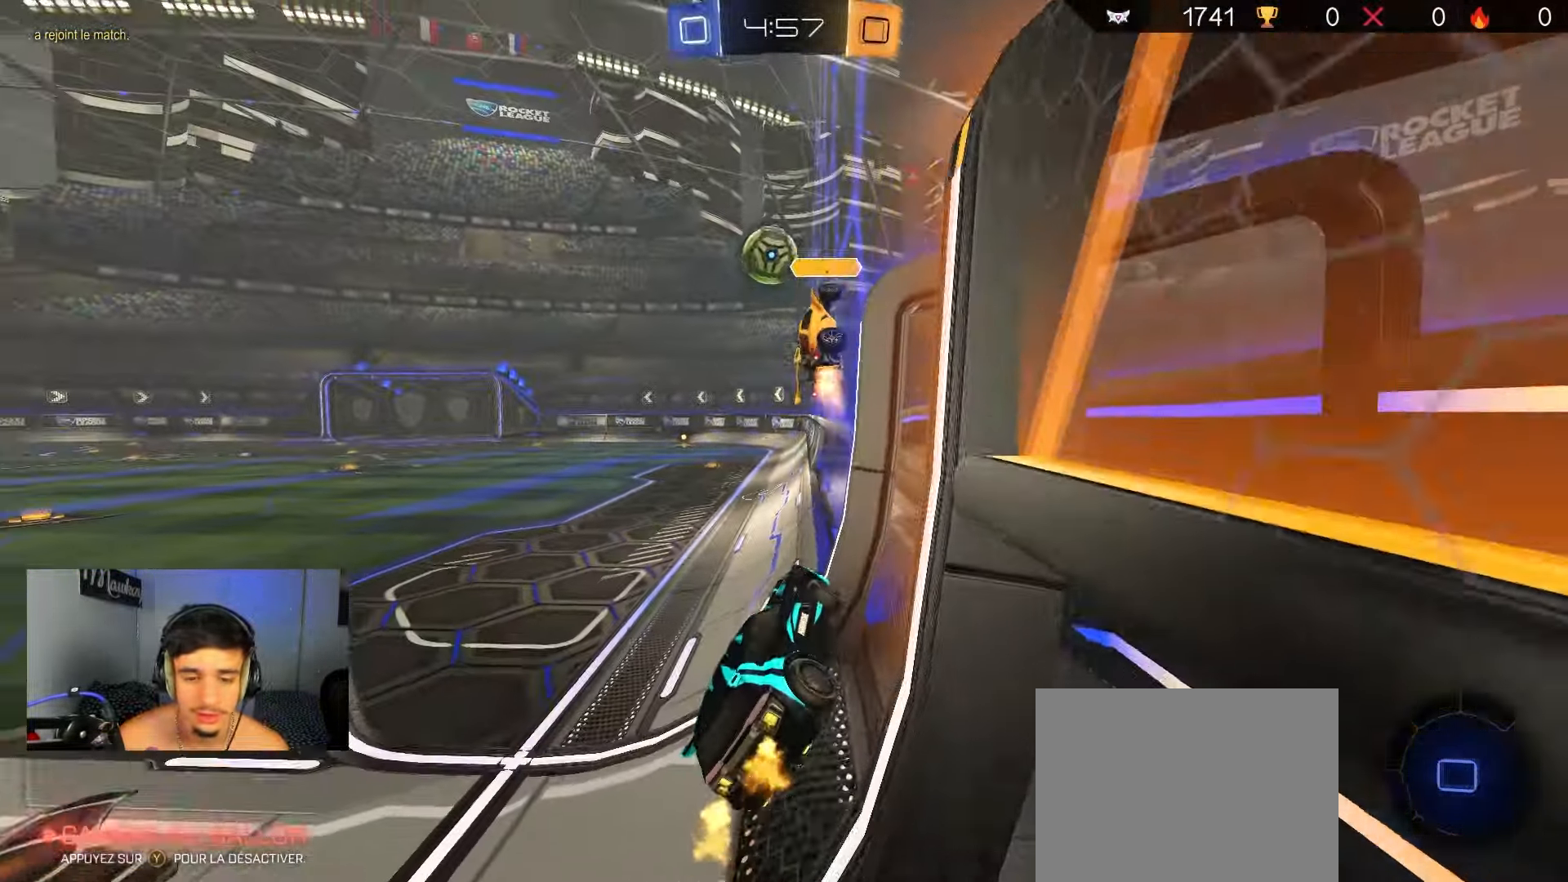
{"buttons": ["R2"], "left_stick": "down", "right_stick": "center", "events": [[183, "left_stick", "center"], [250, "A", "down"], [300, "A", "up"], [317, "left_stick", "down"], [350, "L1", "down"], [483, "L1", "up"]]}
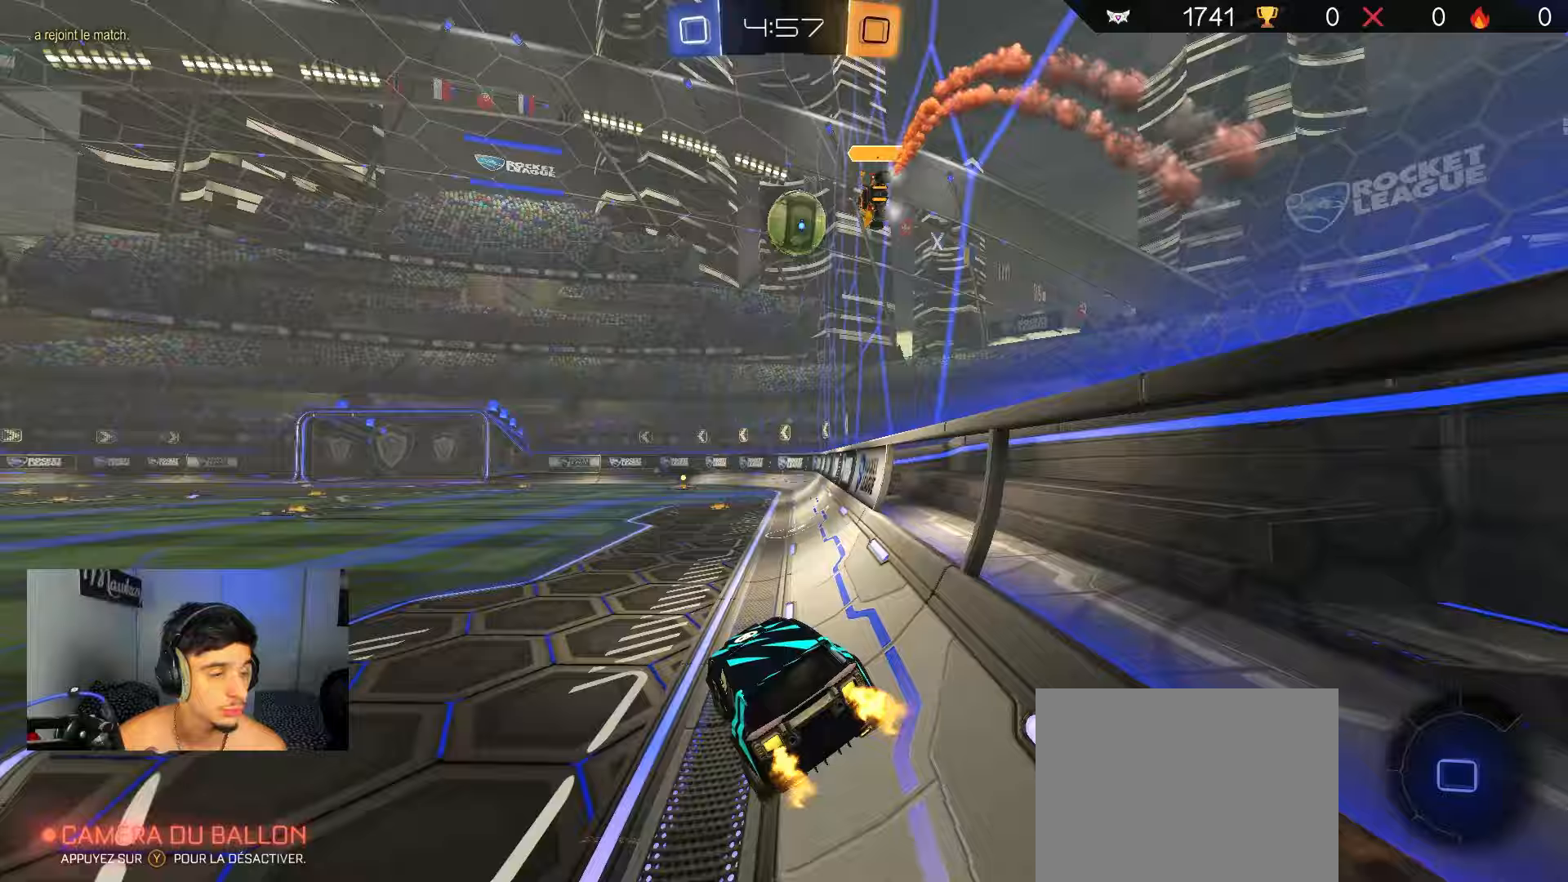
{"buttons": ["R2"], "left_stick": "center", "right_stick": "center", "events": [[117, "left_stick", "up"], [283, "A", "down"], [417, "A", "up"], [417, "left_stick", "center"]]}
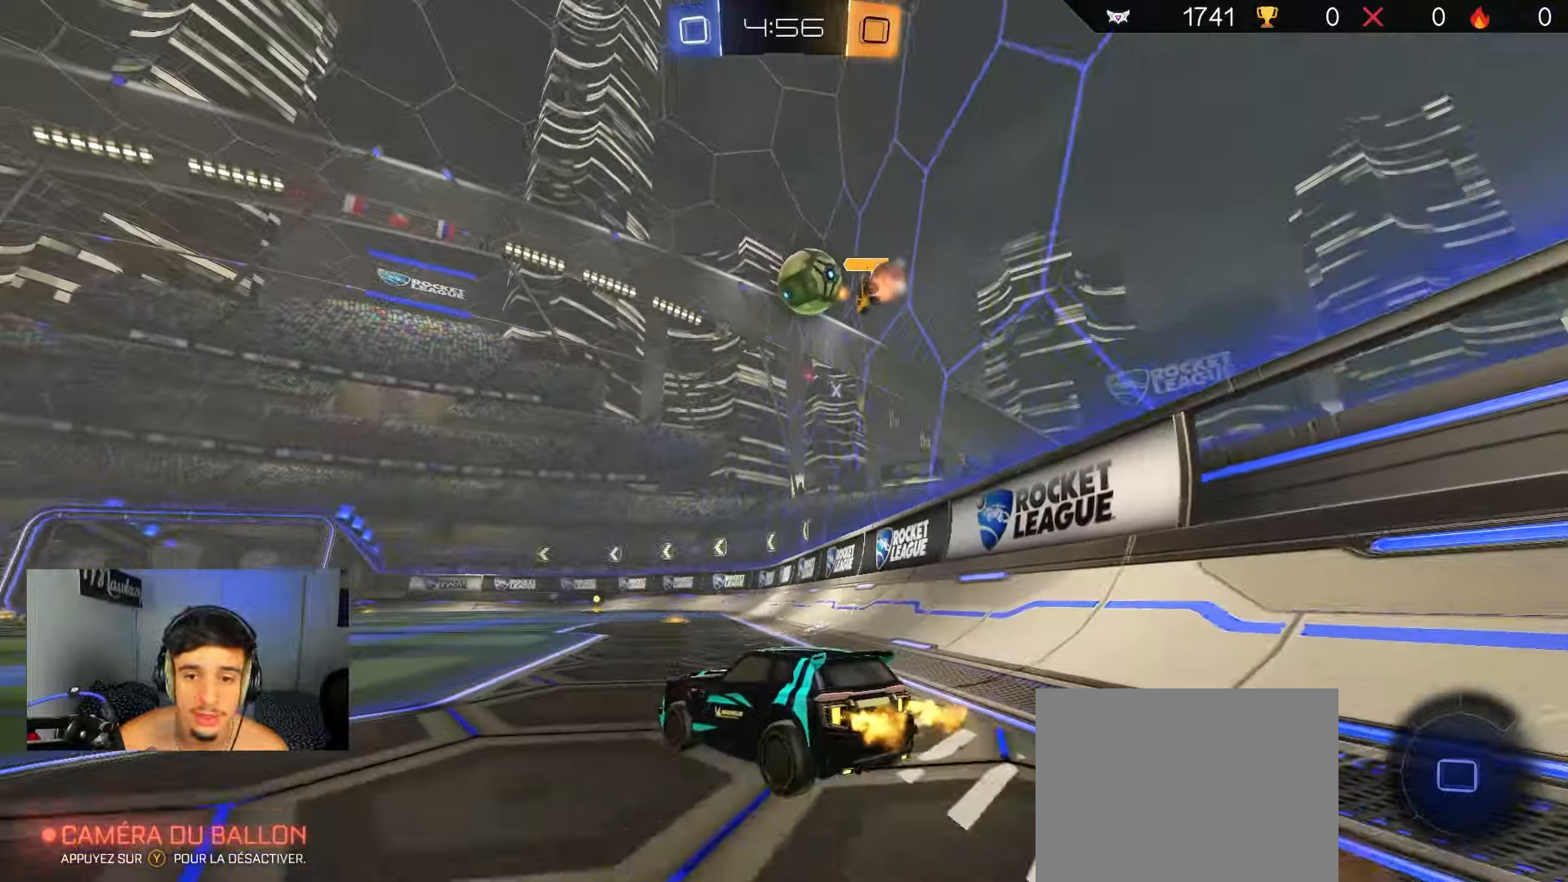
{"buttons": ["R2"], "left_stick": "up", "right_stick": "center", "events": [[83, "B", "down"], [117, "left_stick", "up"], [167, "A", "down"], [233, "A", "up"], [300, "A", "down"], [300, "Y", "down"], [317, "X", "down"], [433, "X", "up"], [433, "Y", "up"], [483, "B", "up"], [500, "A", "up"]]}
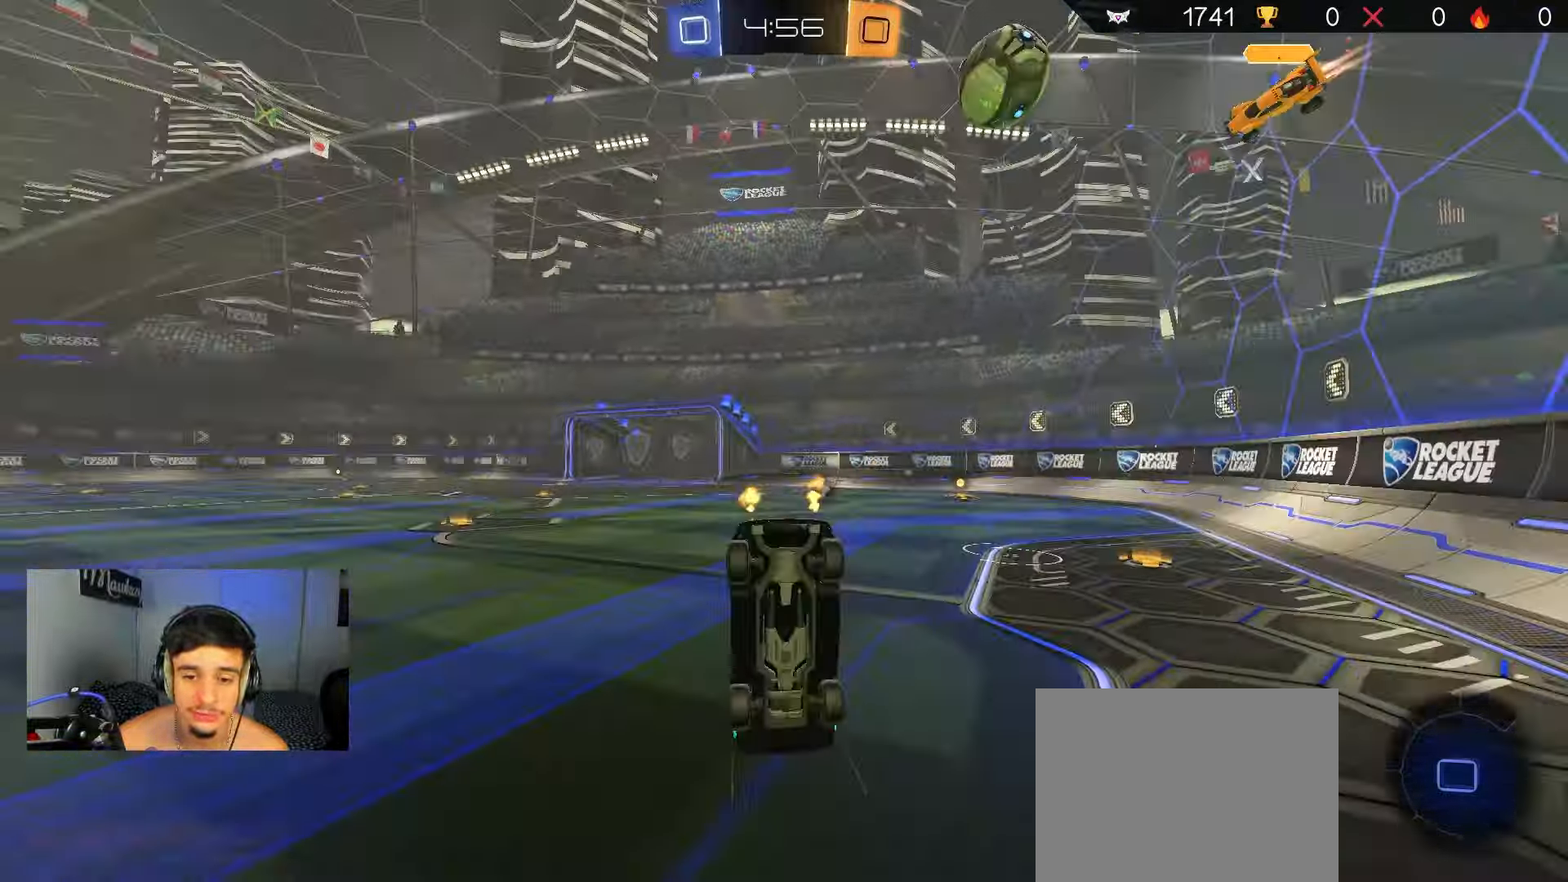
{"buttons": ["R2"], "left_stick": "up", "right_stick": "center", "events": []}
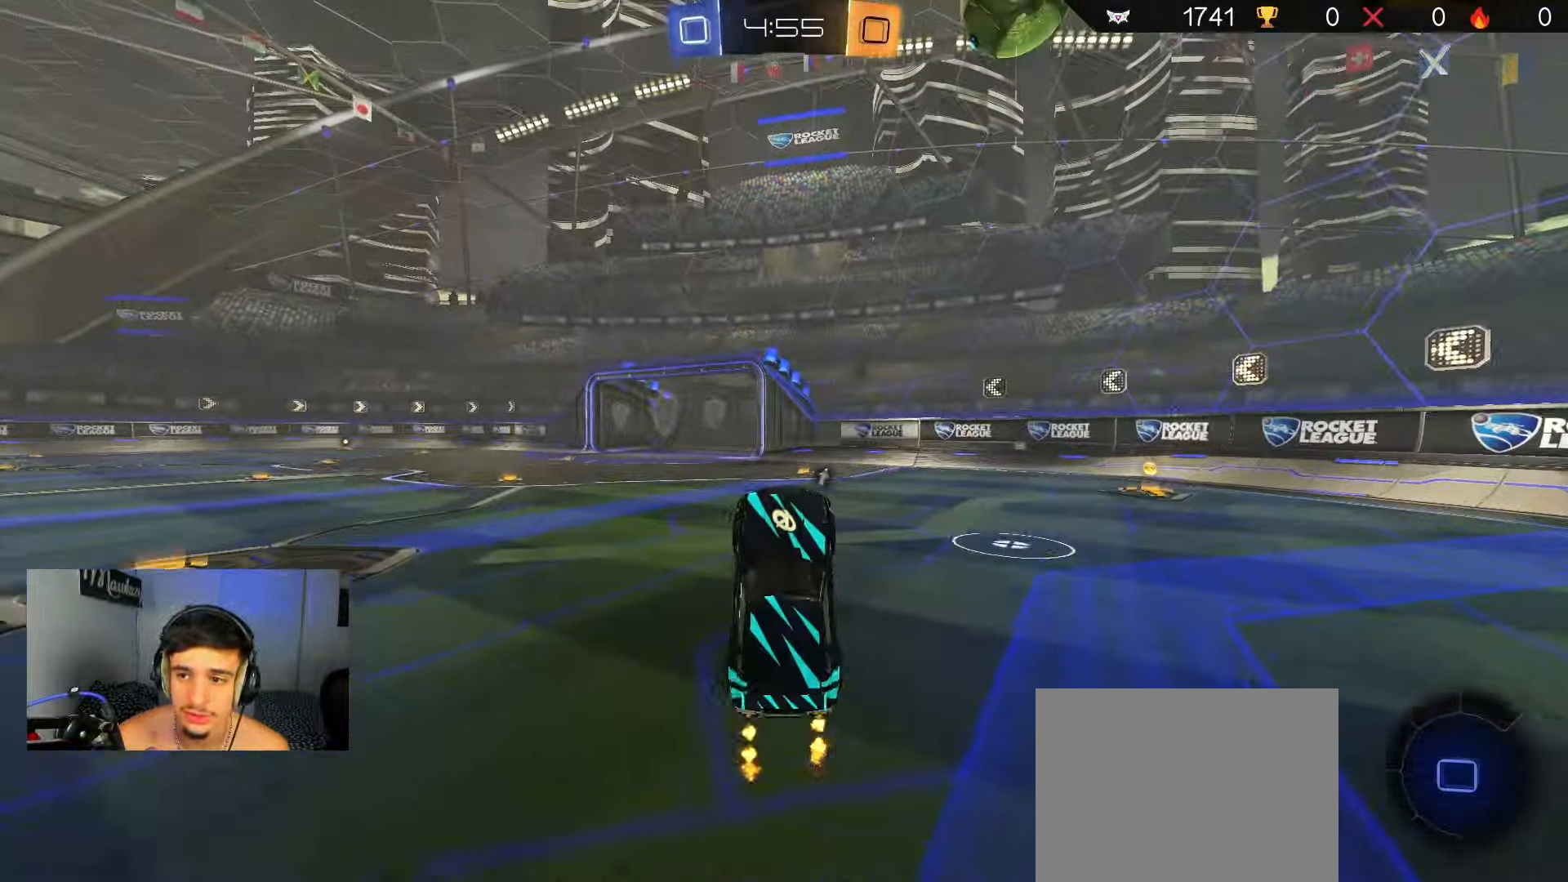
{"buttons": ["R2"], "left_stick": "center", "right_stick": "center", "events": [[217, "left_stick", "center"], [233, "B", "down"], [467, "B", "up"]]}
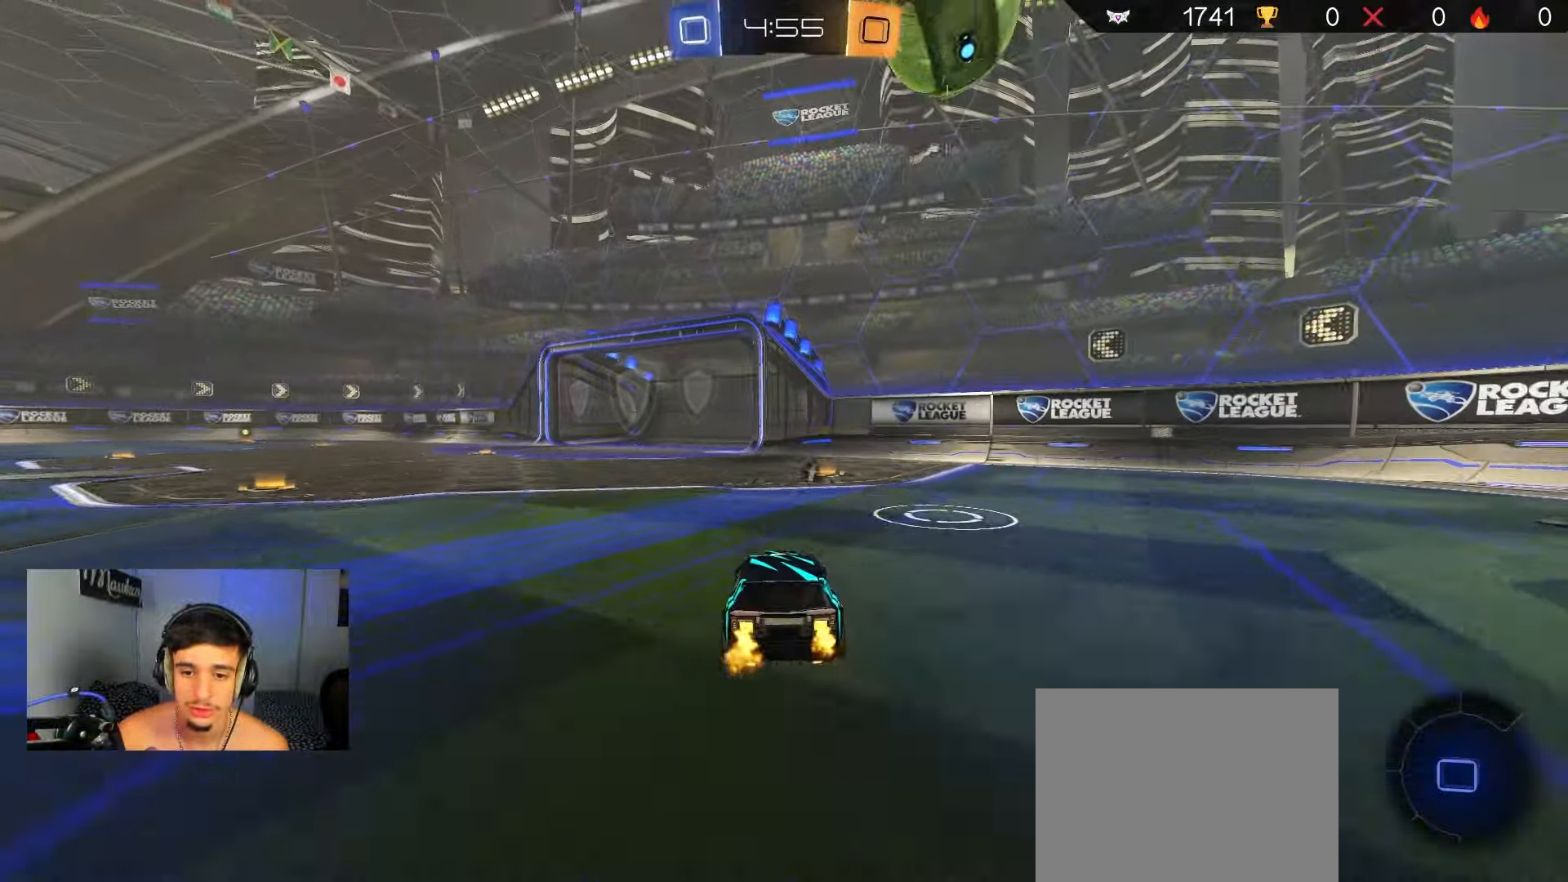
{"buttons": ["Y", "R2"], "left_stick": "left", "right_stick": "center", "events": [[333, "left_stick", "left"], [400, "Y", "down"]]}
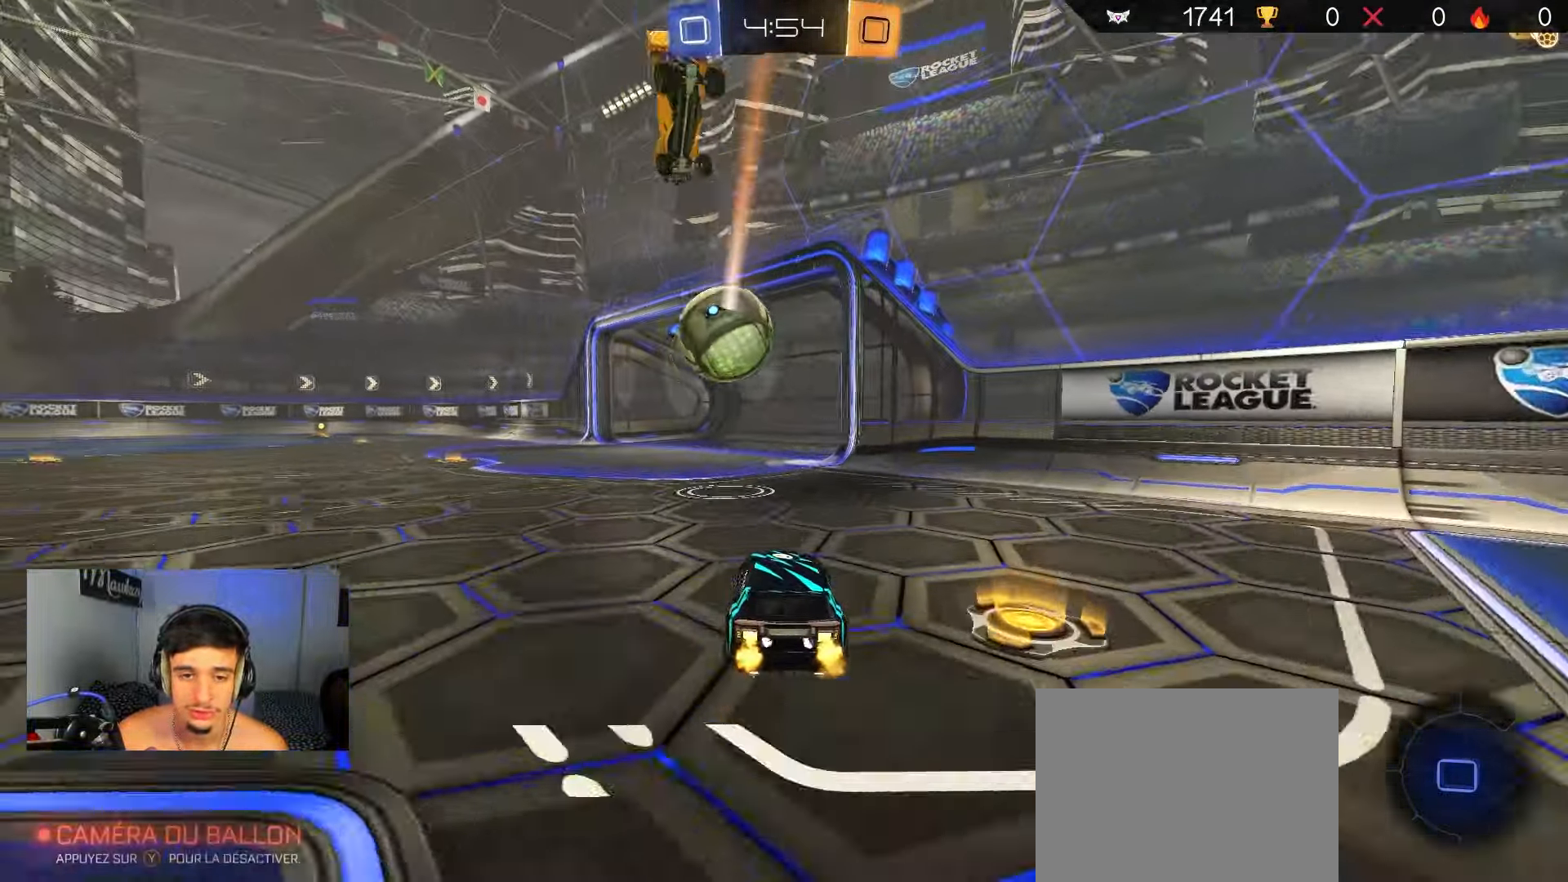
{"buttons": ["R2"], "left_stick": "center", "right_stick": "center", "events": [[50, "Y", "up"], [200, "B", "down"], [217, "A", "down"], [283, "A", "up"], [300, "A", "down"], [350, "X", "down"], [433, "X", "up"], [467, "A", "up"], [467, "left_stick", "center"], [483, "B", "up"]]}
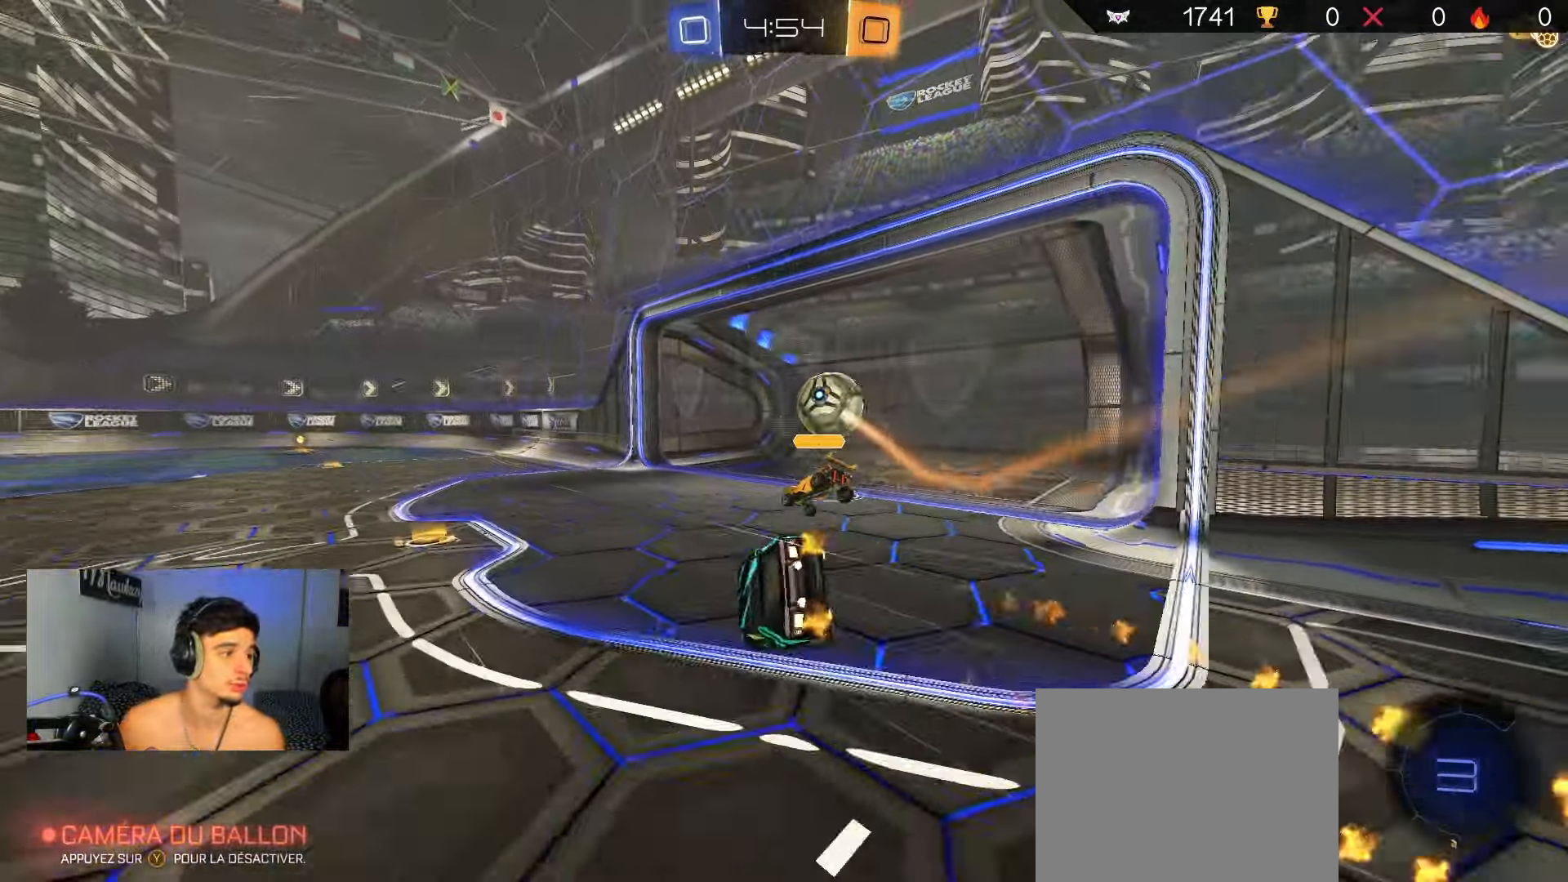
{"buttons": [], "left_stick": "center", "right_stick": "center", "events": [[50, "R2", "up"]]}
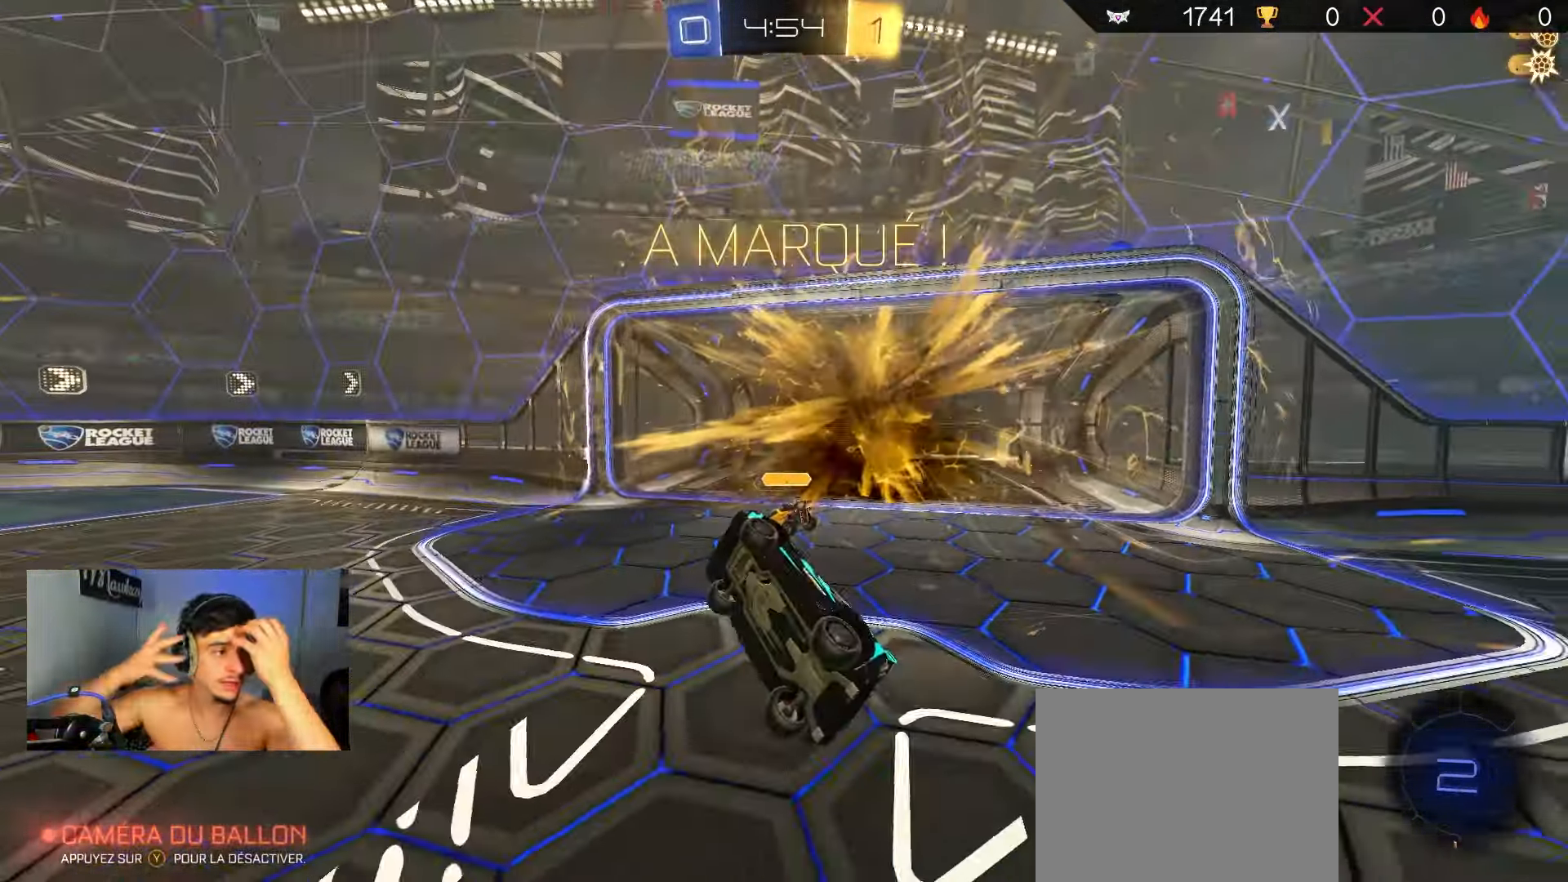
{"buttons": [], "left_stick": "center", "right_stick": "center", "events": []}
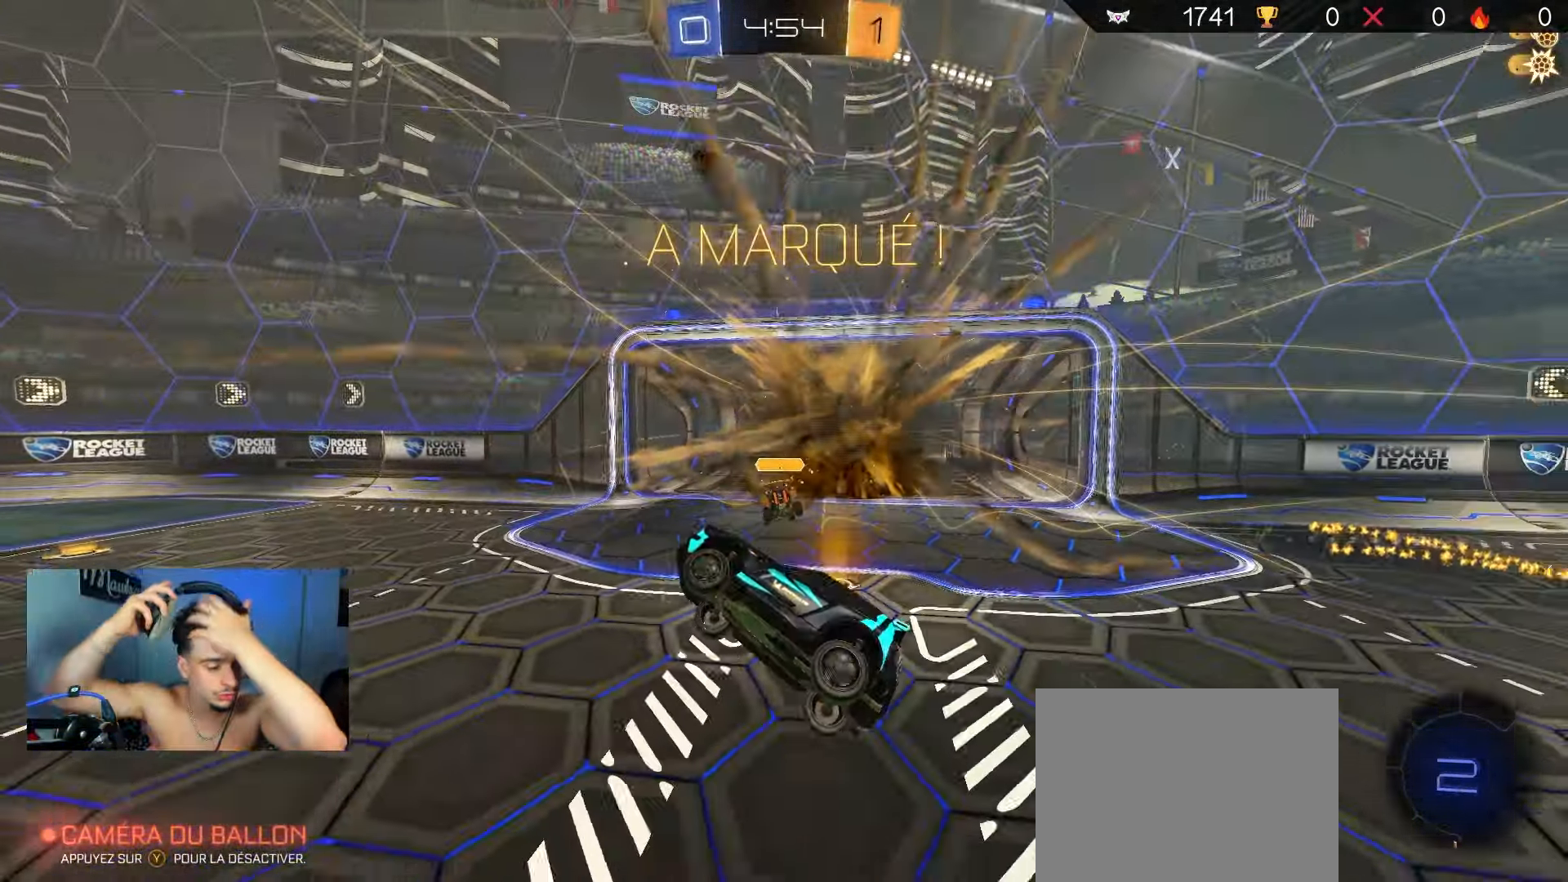
{"buttons": [], "left_stick": "center", "right_stick": "center", "events": []}
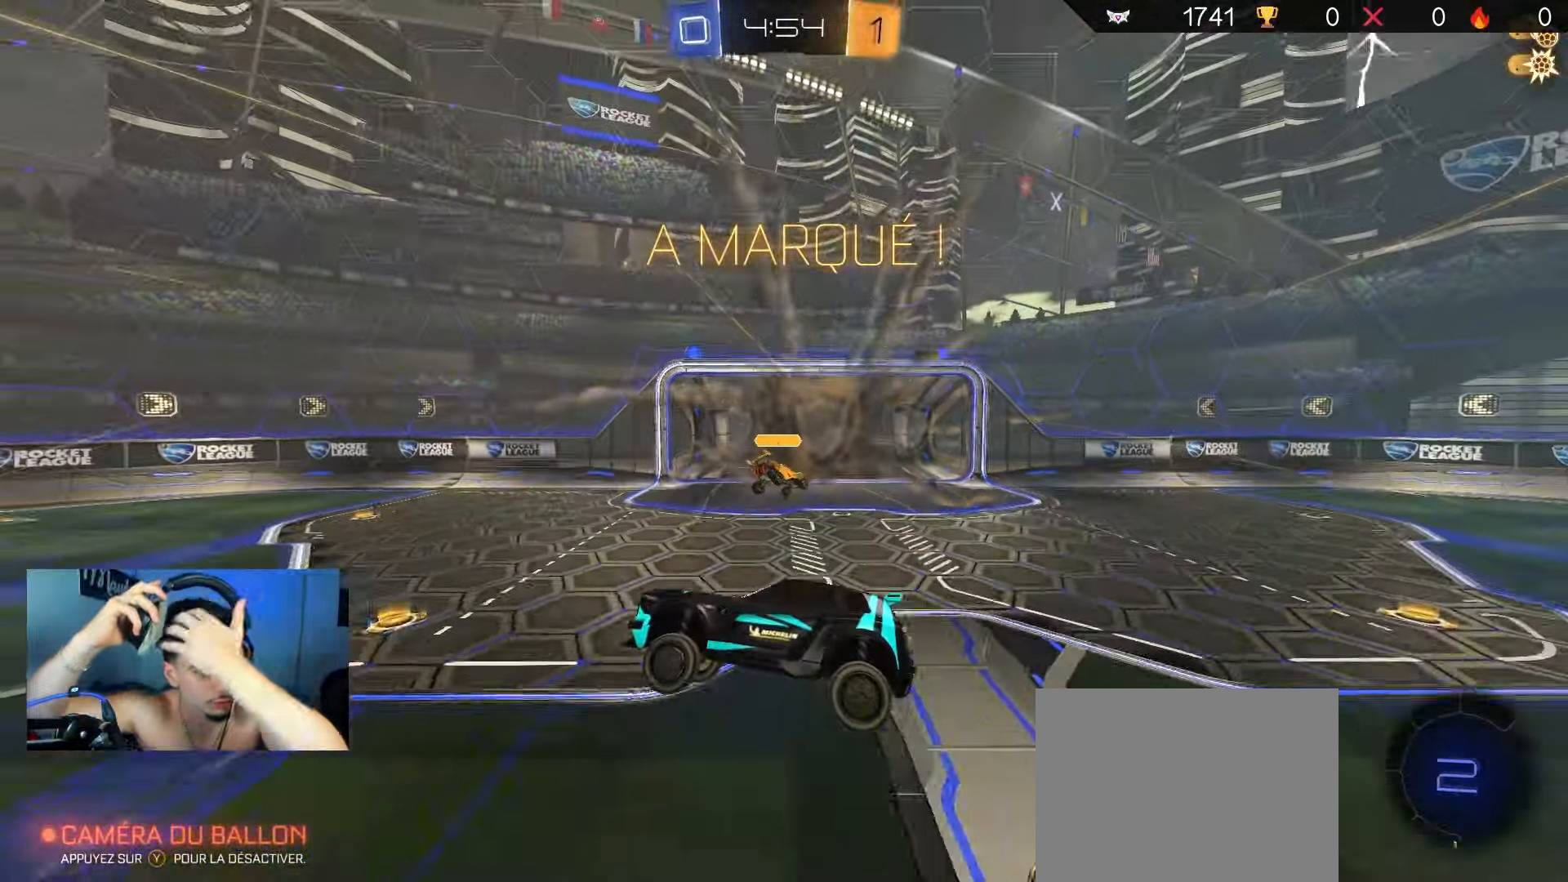
{"buttons": [], "left_stick": "center", "right_stick": "center", "events": []}
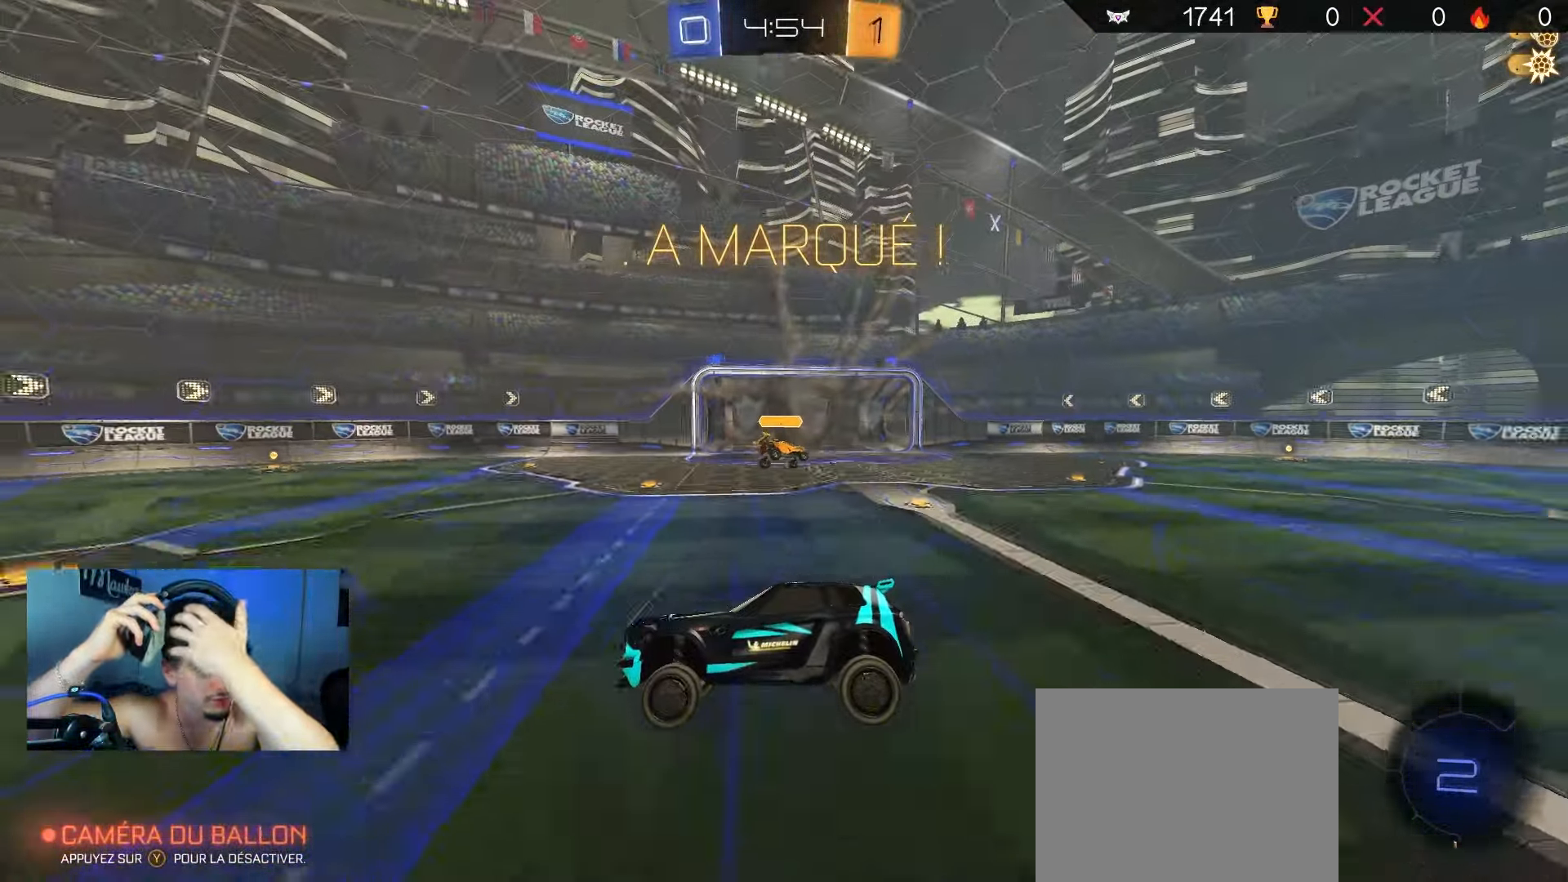
{"buttons": [], "left_stick": "center", "right_stick": "center", "events": []}
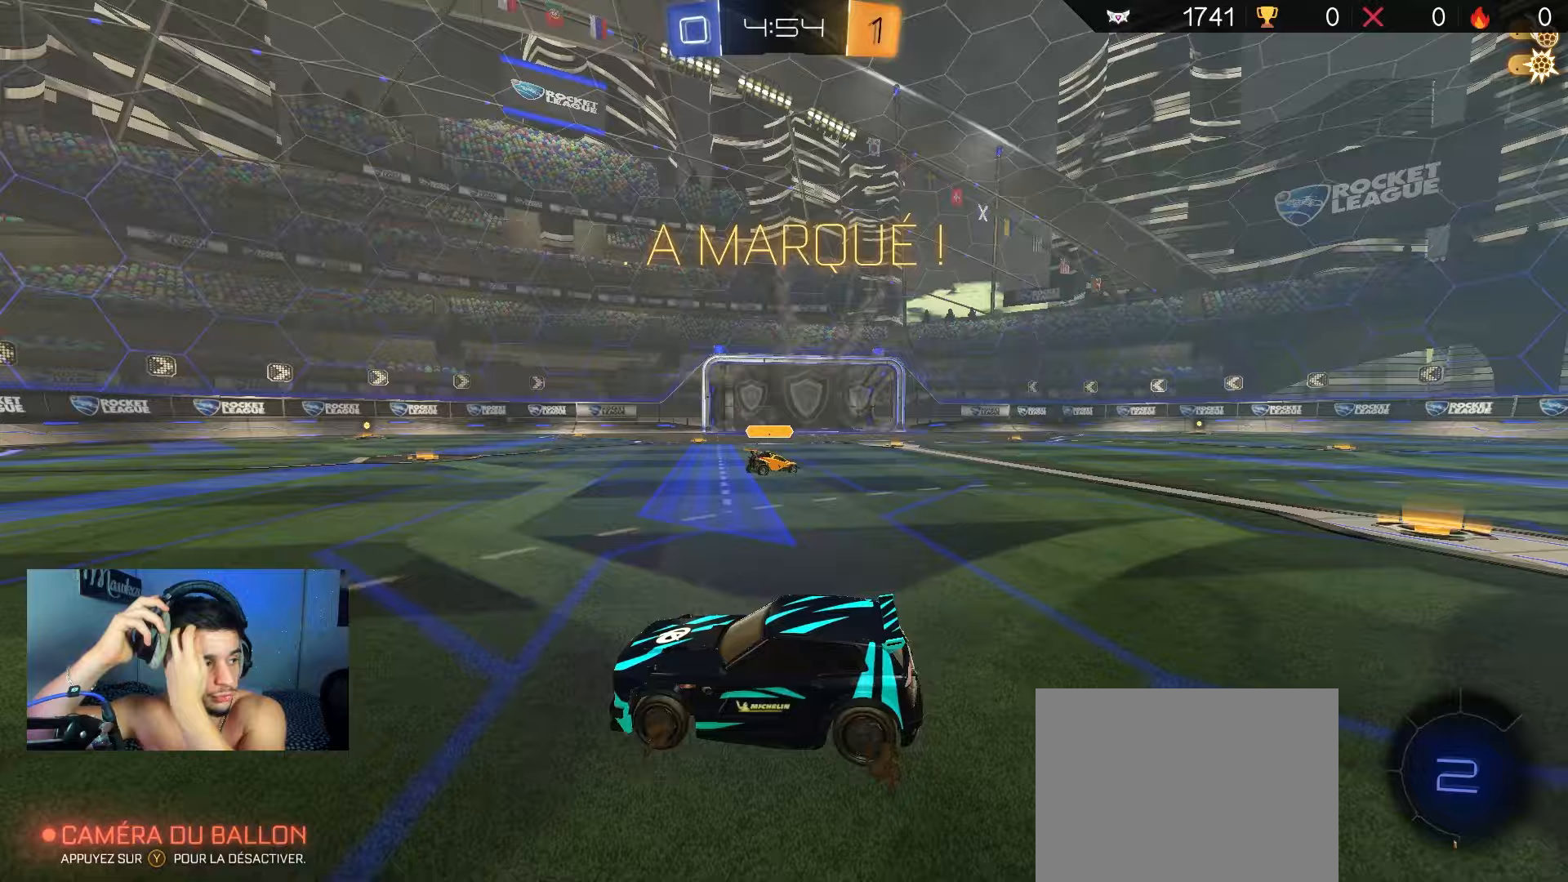
{"buttons": [], "left_stick": "center", "right_stick": "center", "events": []}
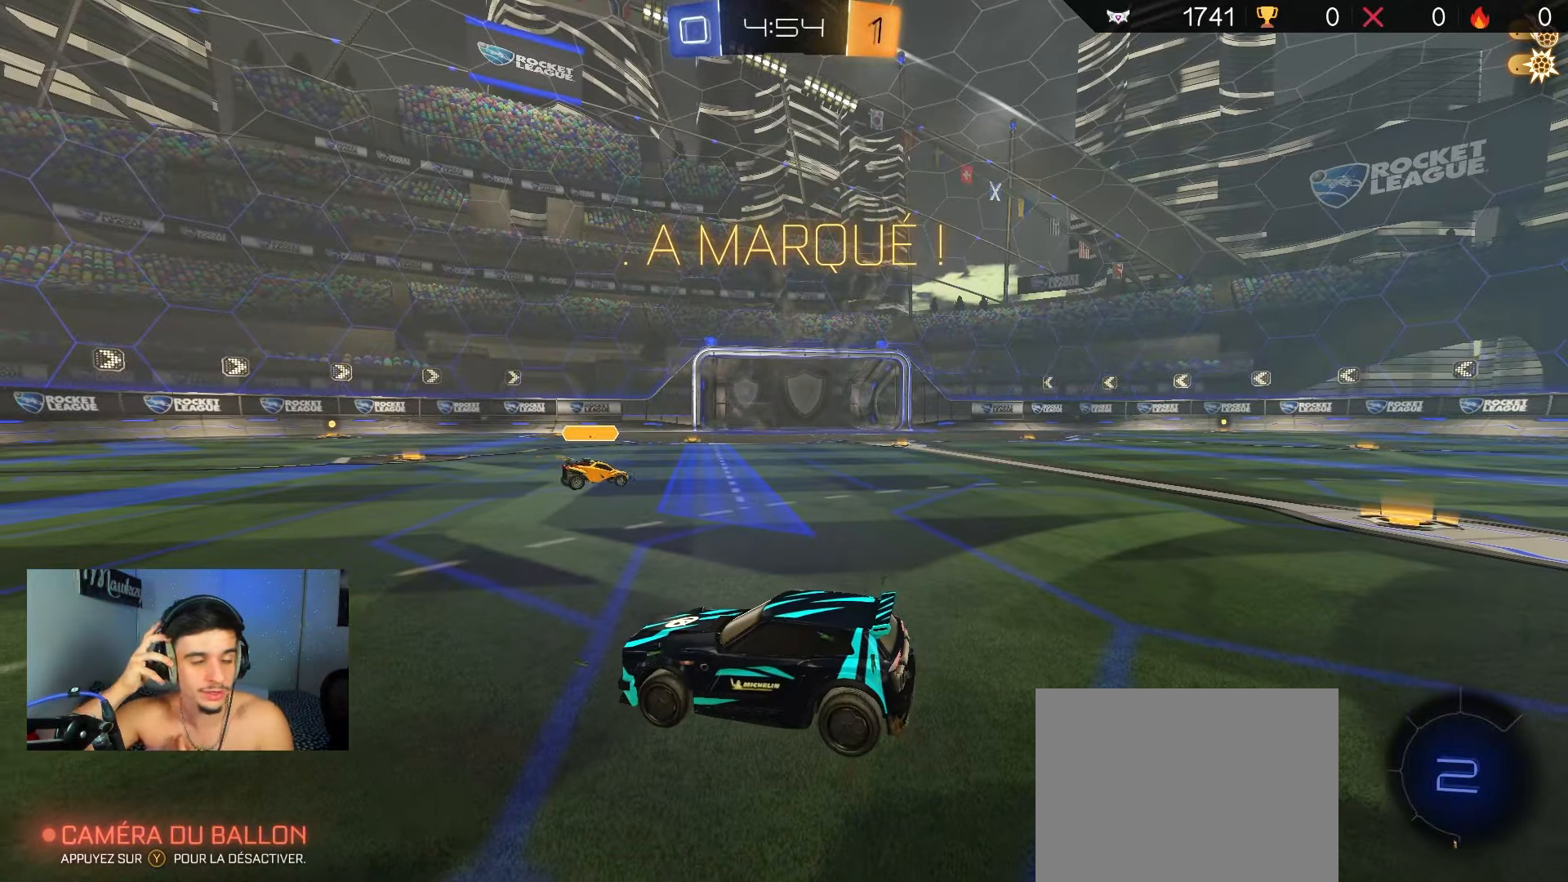
{"buttons": [], "left_stick": "center", "right_stick": "center", "events": []}
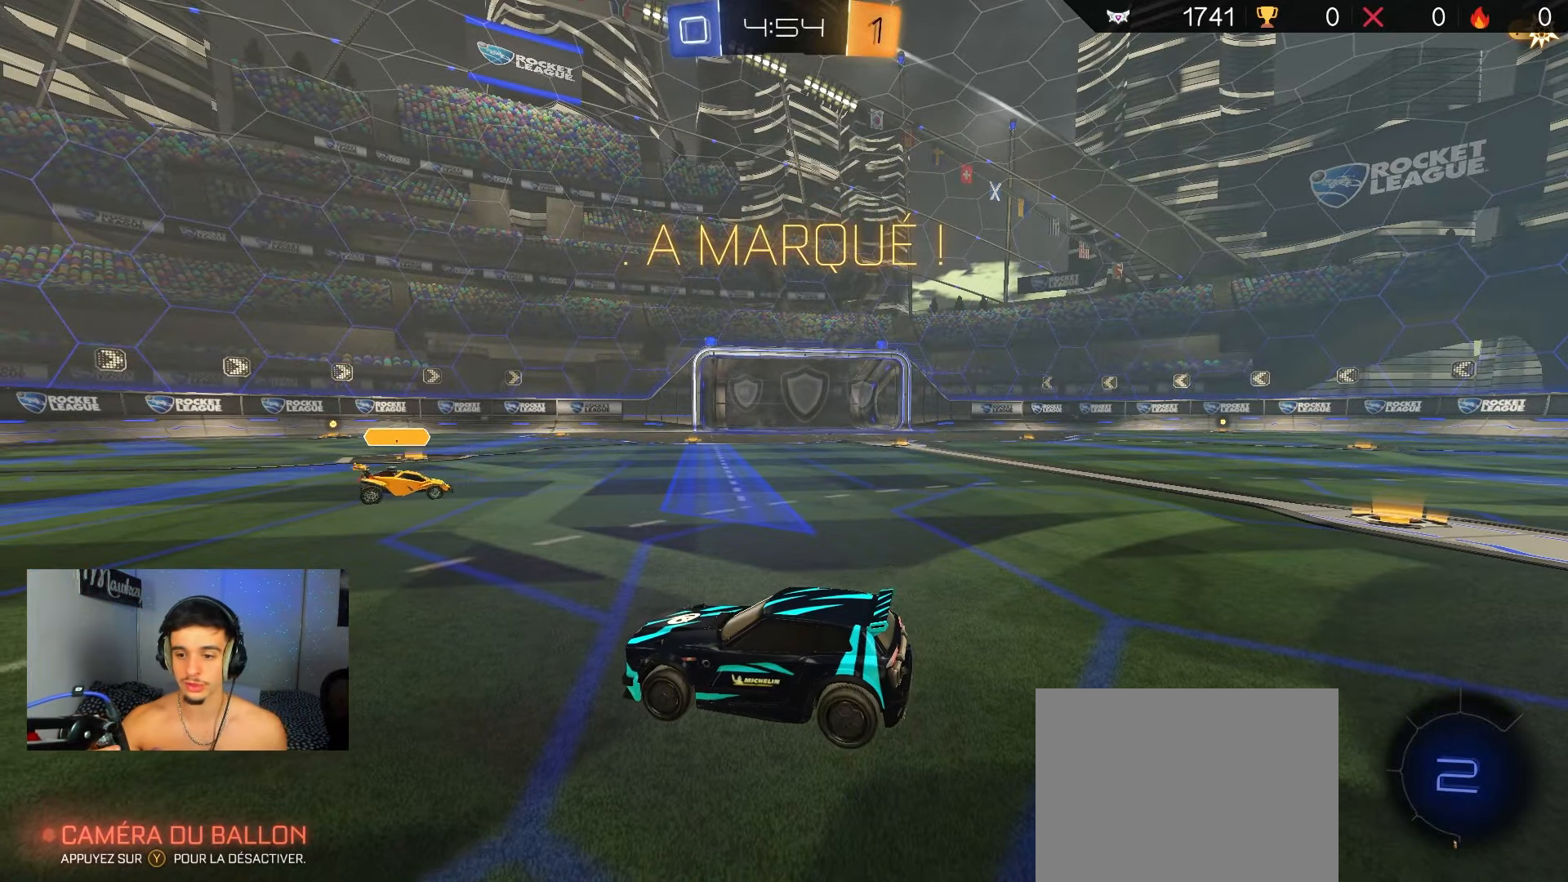
{"buttons": [], "left_stick": "center", "right_stick": "center", "events": []}